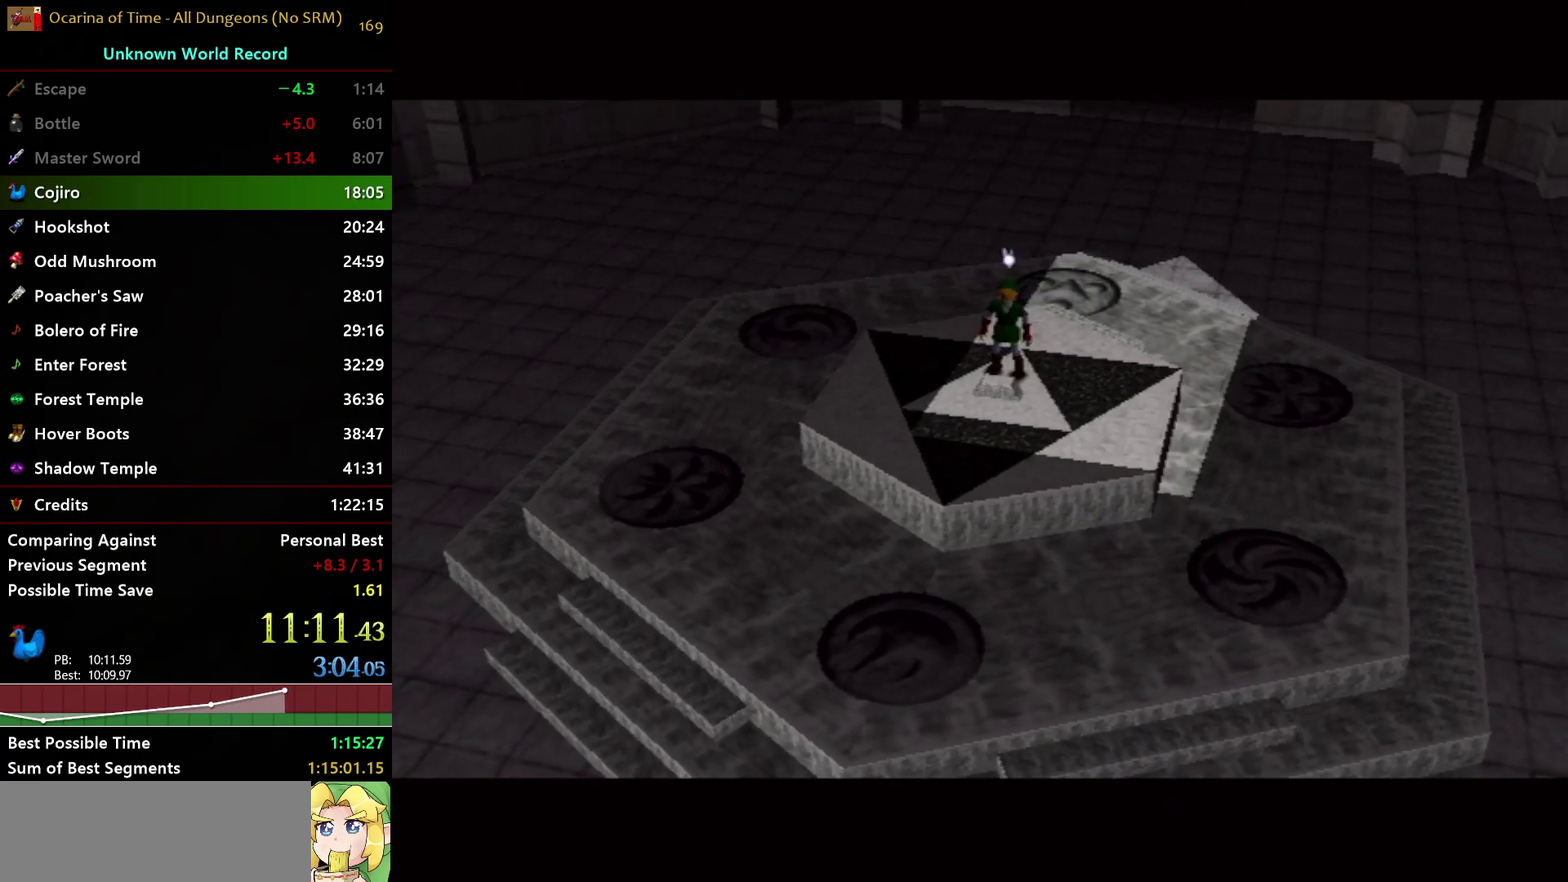
Gameplay with a controller (Nintendo layout); each line is a JSON object with the inputs held at the frame after it. "events" lists button and stick changes between this image and that frame as [ms after this image, input, new state], when the widget could be followed in between. Not read: L3 R3 left_stick.
{"buttons": ["A"], "right_stick": "center", "events": [[467, "A", "down"]]}
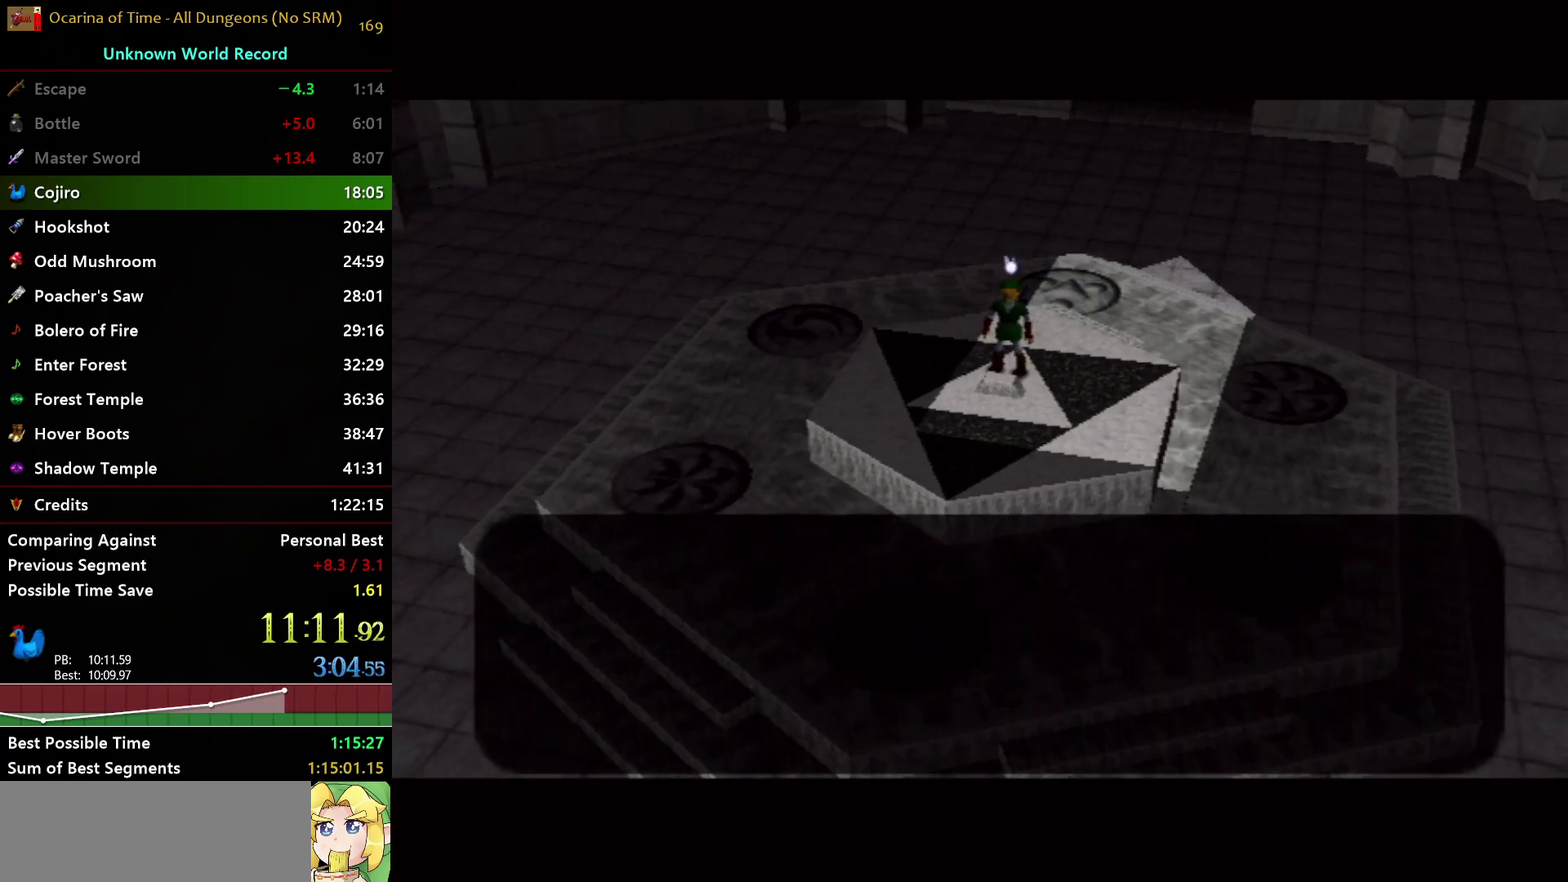
{"buttons": ["A"], "right_stick": "center", "events": [[250, "A", "up"], [250, "B", "down"], [333, "A", "down"], [333, "B", "up"]]}
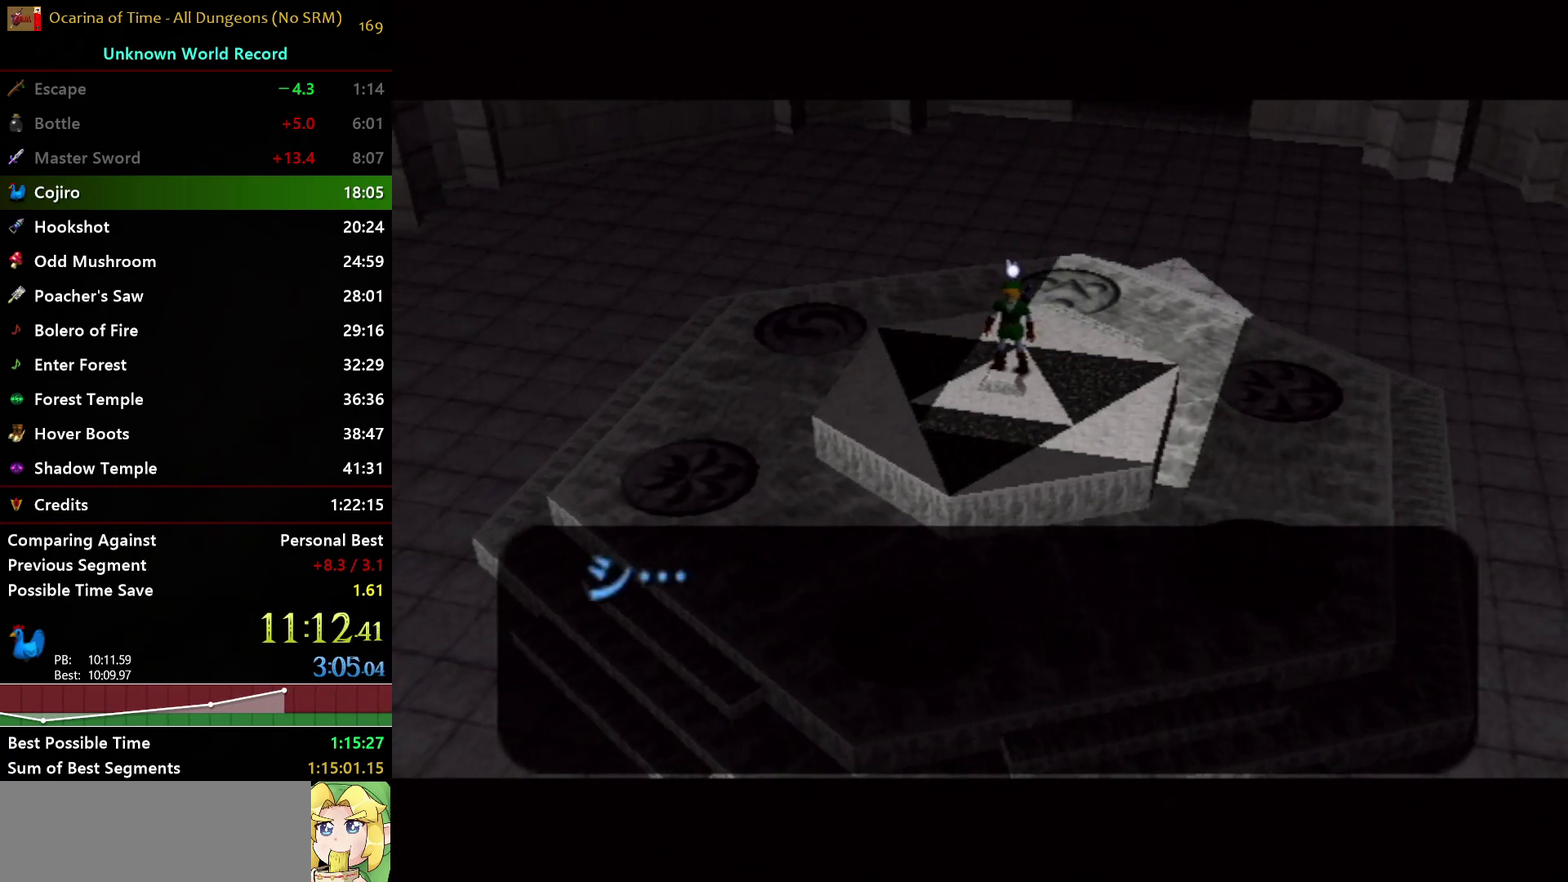
{"buttons": ["A", "B"], "right_stick": "center", "events": [[133, "B", "down"], [200, "B", "up"], [250, "A", "up"], [250, "B", "down"], [350, "A", "down"], [383, "B", "up"], [433, "A", "up"], [433, "B", "down"], [483, "A", "down"]]}
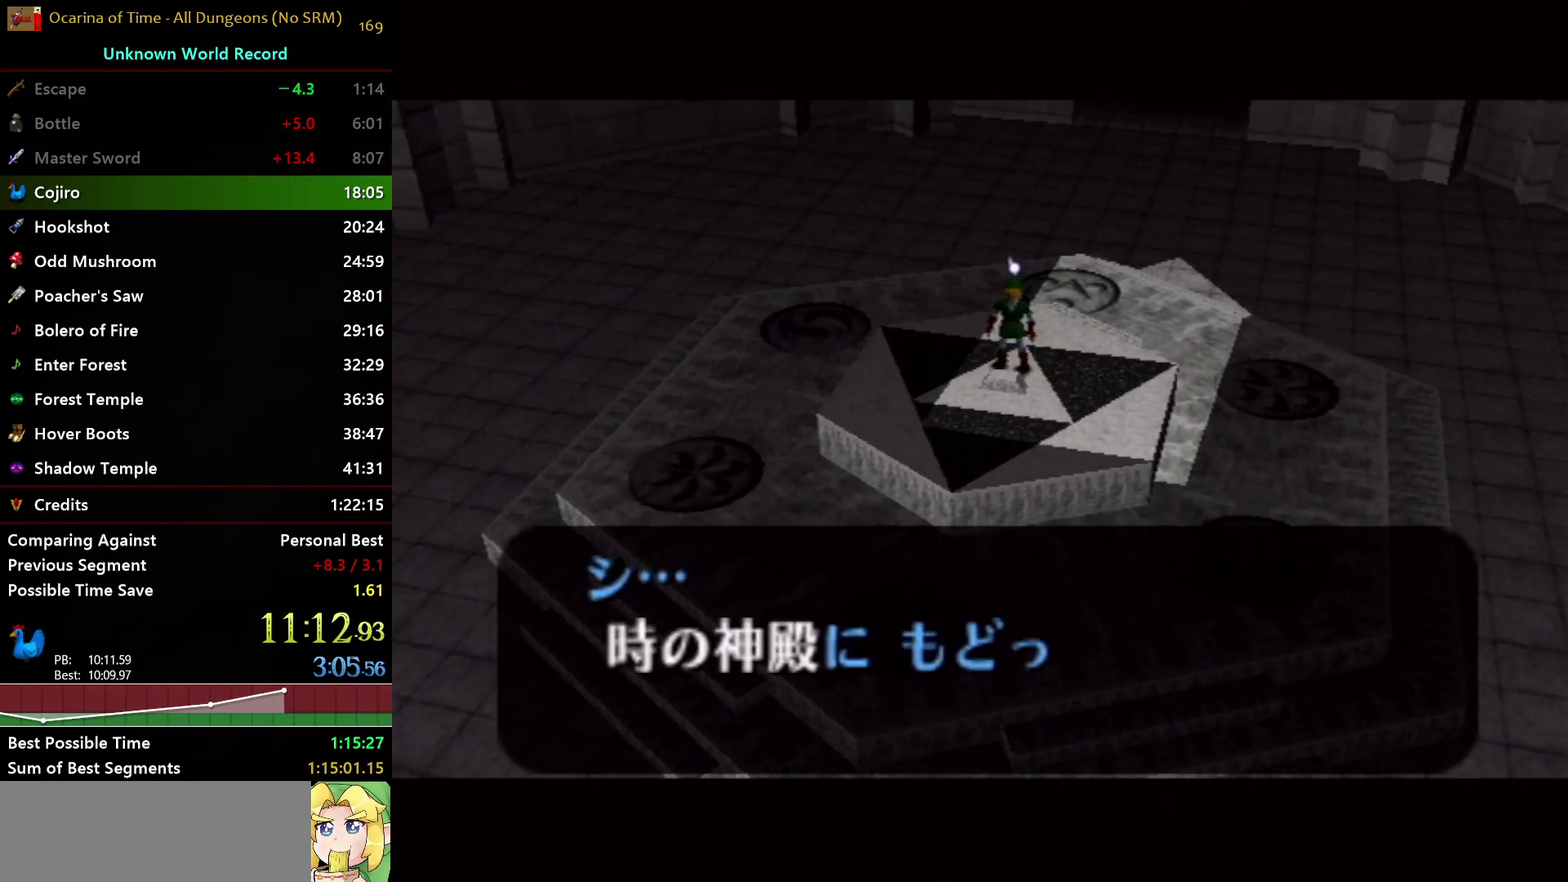
{"buttons": ["A", "B"], "right_stick": "center", "events": [[33, "B", "up"], [83, "A", "up"], [83, "B", "down"], [167, "A", "down"], [250, "A", "up"], [350, "A", "down"], [367, "B", "up"], [417, "B", "down"], [433, "A", "up"], [483, "A", "down"]]}
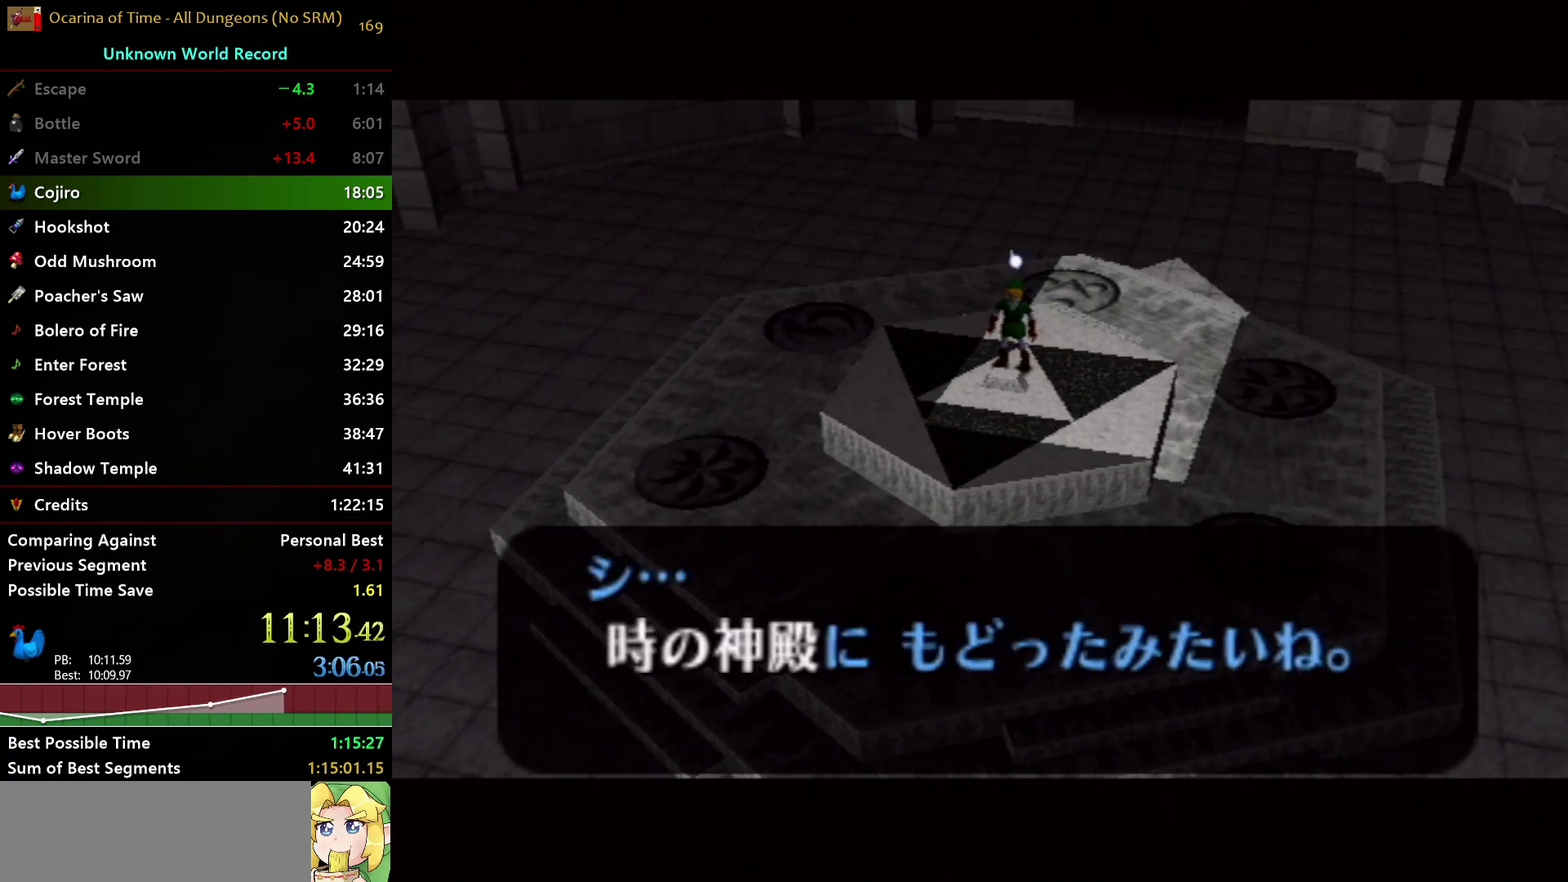
{"buttons": ["A", "B"], "right_stick": "center", "events": [[17, "B", "up"], [83, "B", "down"], [100, "A", "up"], [150, "A", "down"], [250, "A", "up"], [333, "A", "down"], [367, "B", "up"], [433, "A", "up"], [433, "B", "down"], [500, "A", "down"]]}
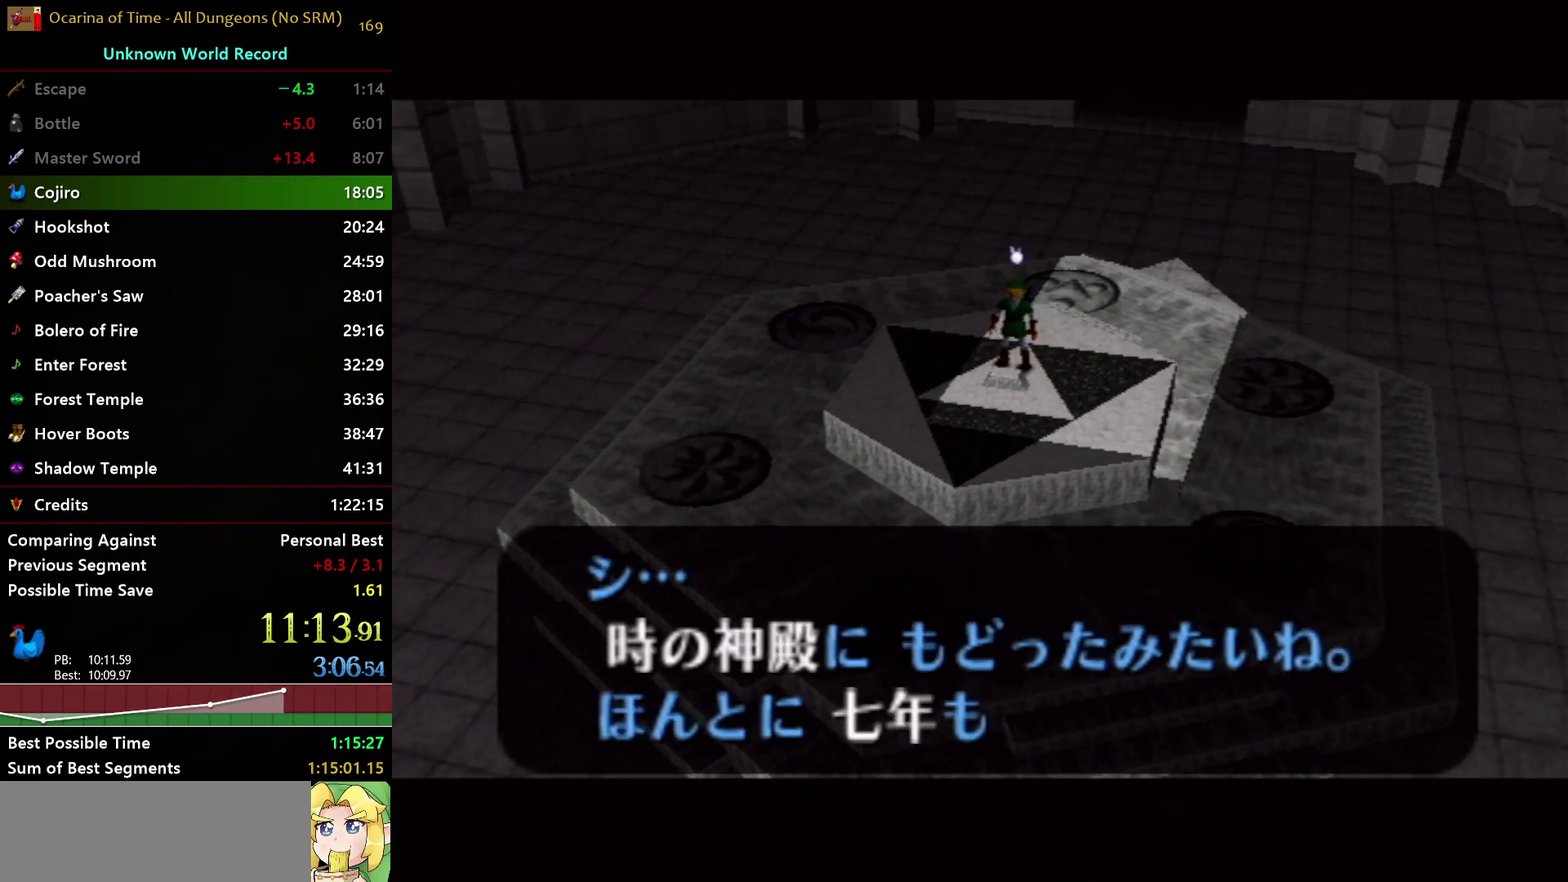
{"buttons": ["A", "B"], "right_stick": "center", "events": [[17, "B", "up"], [100, "B", "down"], [117, "A", "up"], [167, "A", "down"], [183, "B", "up"], [250, "B", "down"], [267, "A", "up"], [333, "A", "down"], [367, "B", "up"], [450, "A", "up"], [450, "B", "down"], [500, "A", "down"]]}
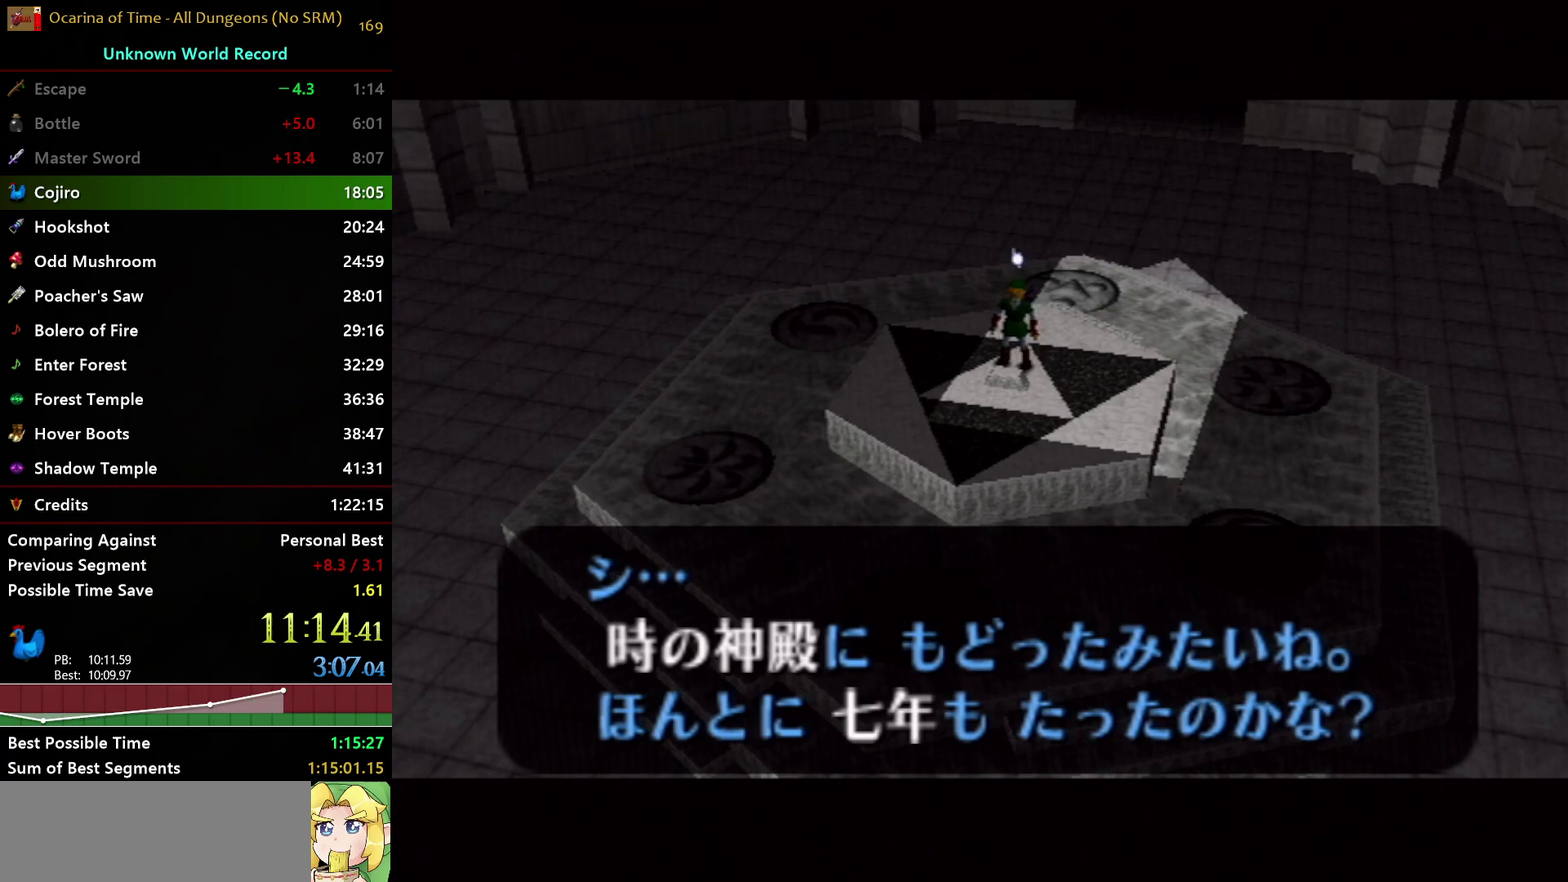
{"buttons": ["A", "B"], "right_stick": "center", "events": [[117, "A", "up"], [183, "A", "down"], [200, "B", "up"], [267, "B", "down"], [283, "A", "up"], [350, "A", "down"], [383, "B", "up"], [433, "B", "down"], [450, "A", "up"], [500, "A", "down"]]}
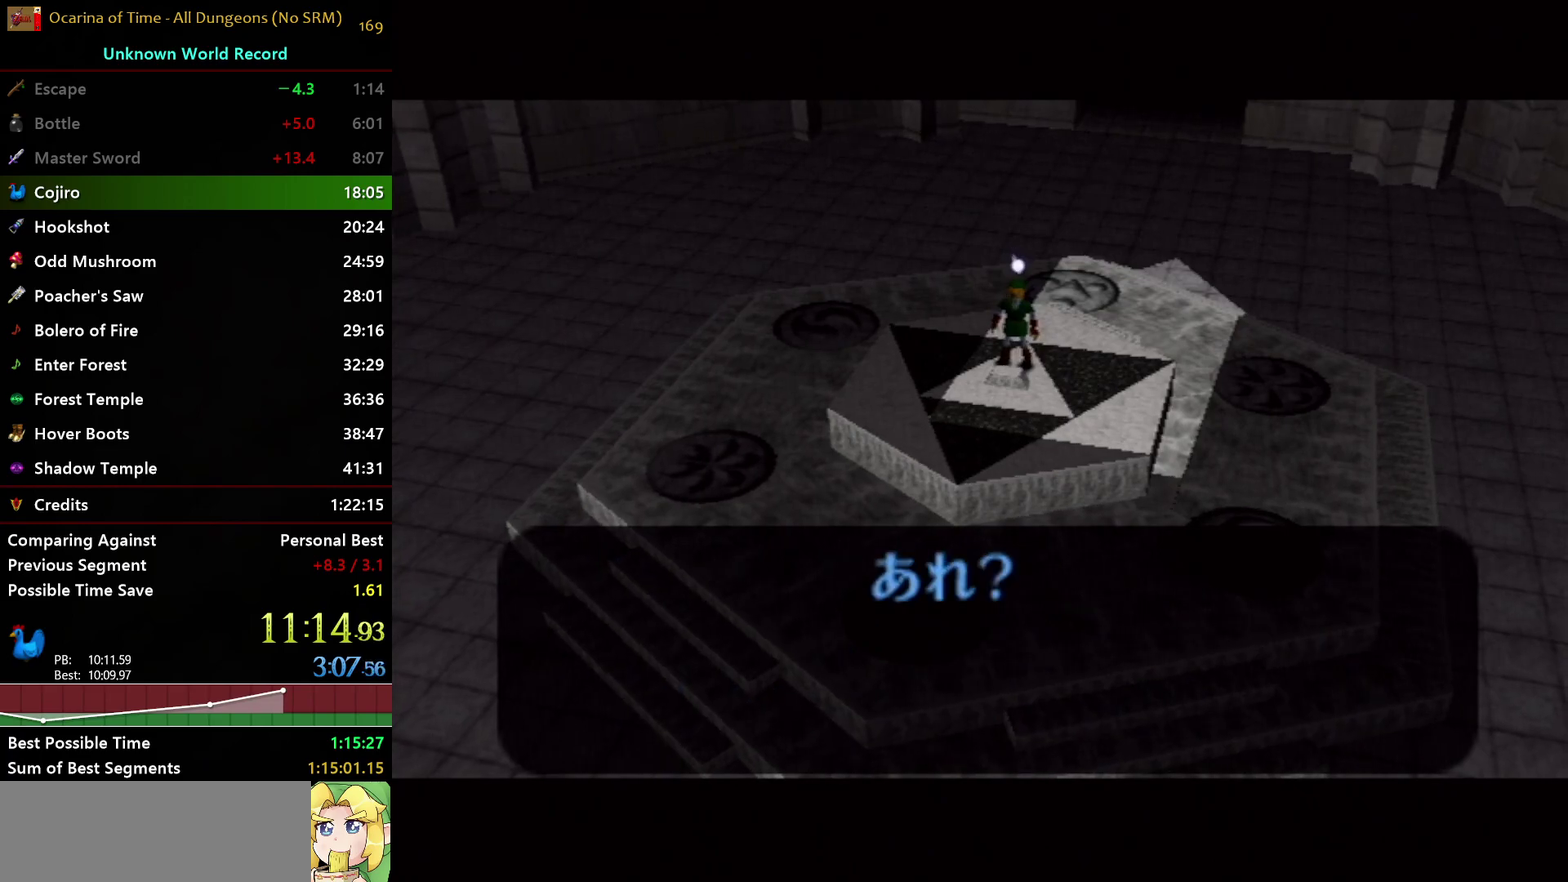
{"buttons": ["B"], "right_stick": "center", "events": [[50, "B", "up"], [133, "A", "up"], [133, "B", "down"], [217, "A", "down"], [217, "B", "up"], [283, "B", "down"], [317, "A", "up"], [367, "A", "down"], [400, "B", "up"], [467, "A", "up"], [467, "B", "down"]]}
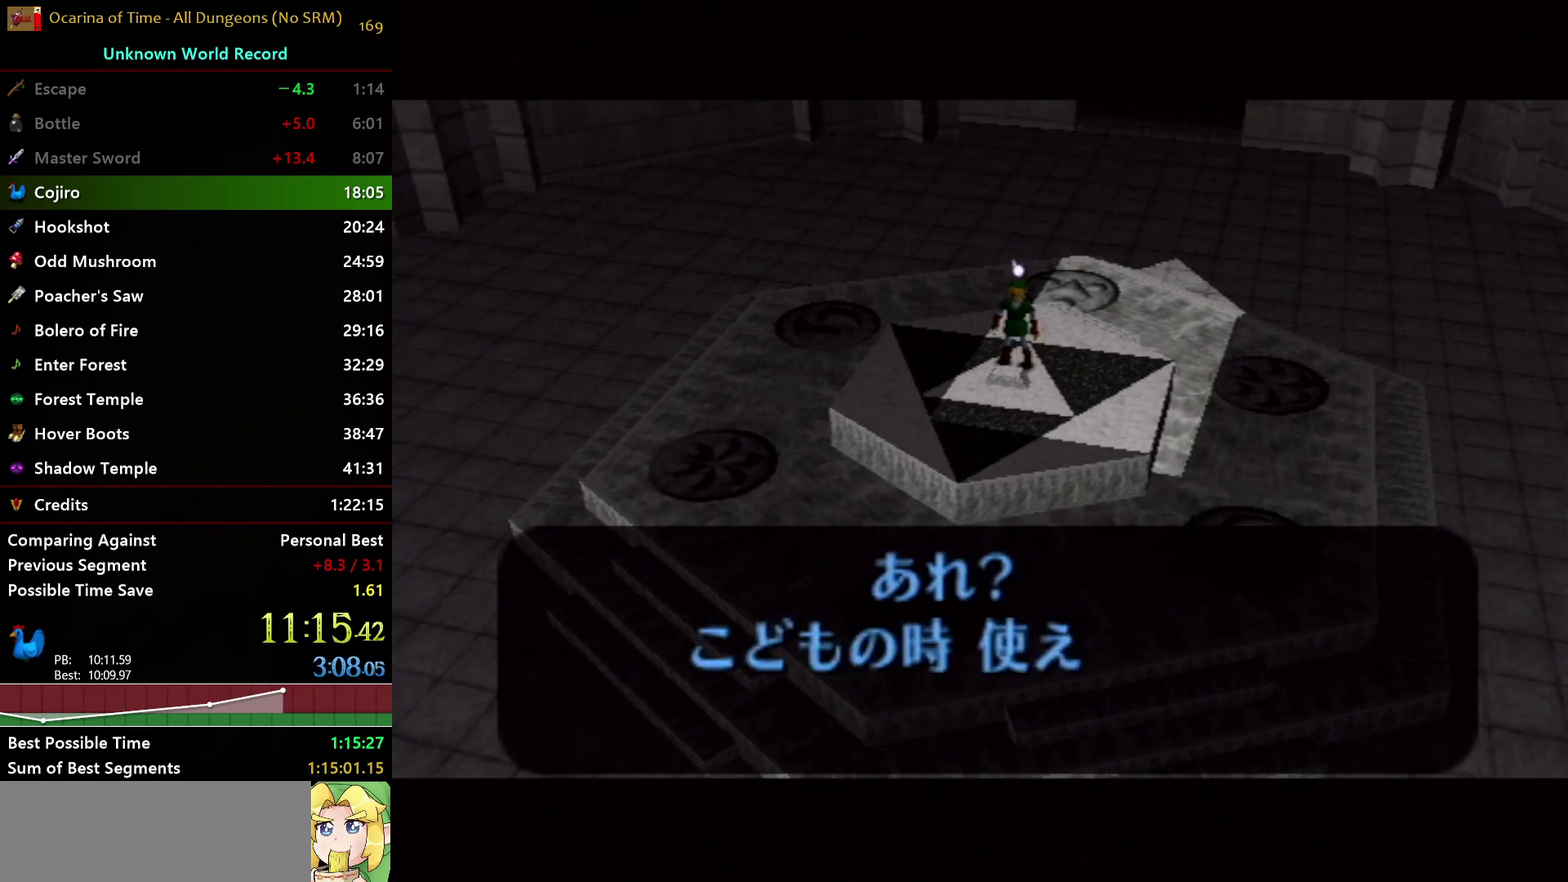
{"buttons": ["B"], "right_stick": "center", "events": [[33, "A", "down"], [67, "B", "up"], [133, "B", "down"], [150, "A", "up"], [200, "A", "down"], [250, "B", "up"], [300, "B", "down"], [333, "A", "up"], [383, "A", "down"], [417, "B", "up"], [467, "B", "down"], [483, "A", "up"]]}
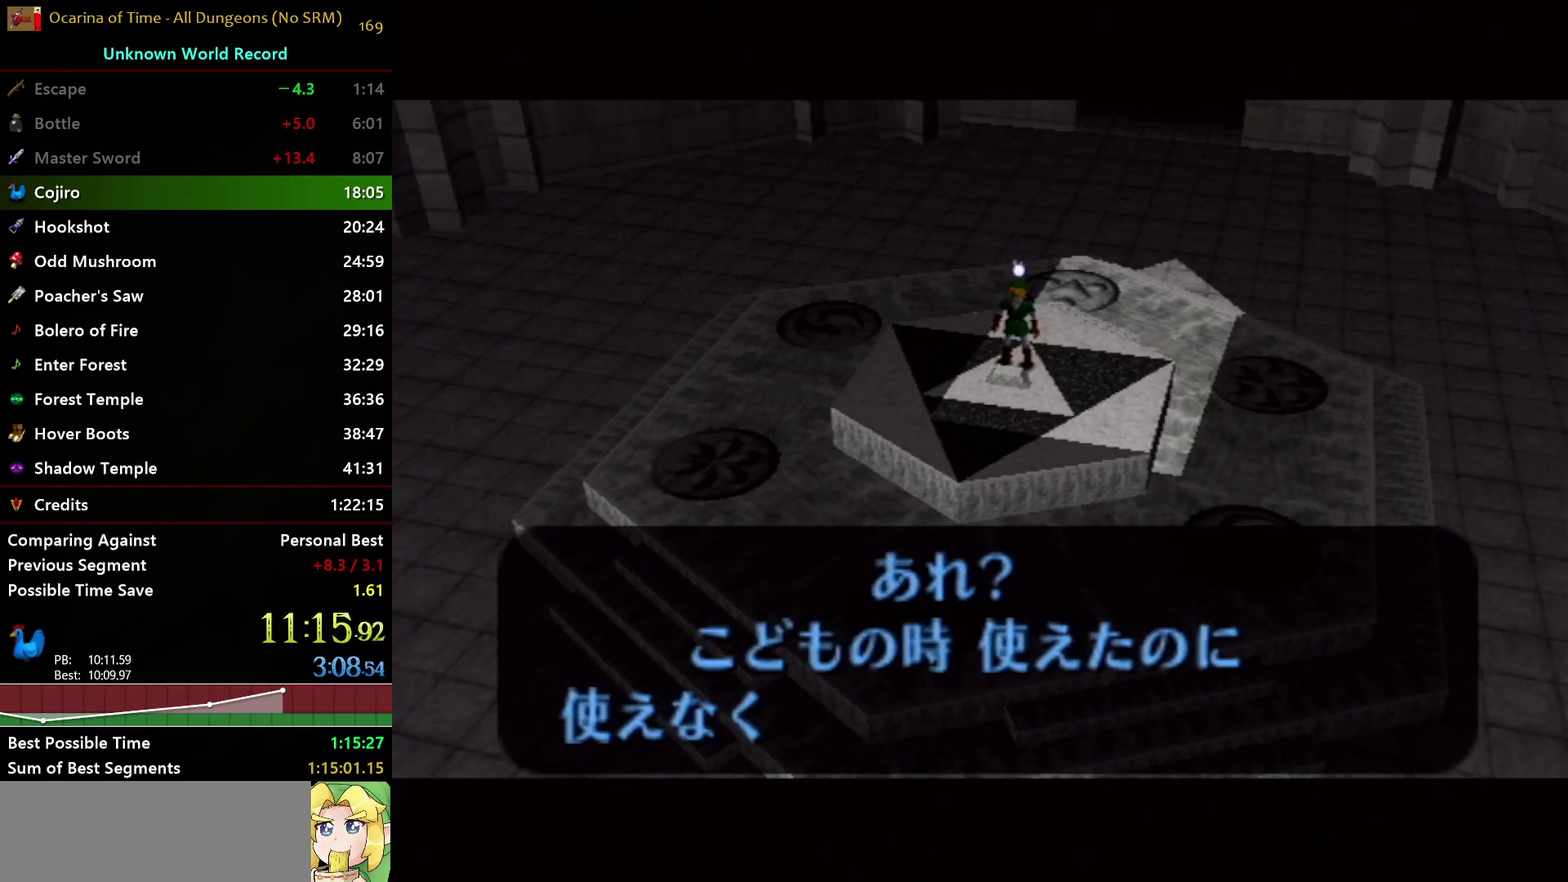
{"buttons": ["B"], "right_stick": "center", "events": [[67, "A", "down"], [100, "B", "up"], [150, "B", "down"], [183, "A", "up"], [233, "A", "down"], [250, "B", "up"], [333, "B", "down"], [350, "A", "up"], [417, "A", "down"], [450, "B", "up"], [500, "A", "up"], [500, "B", "down"]]}
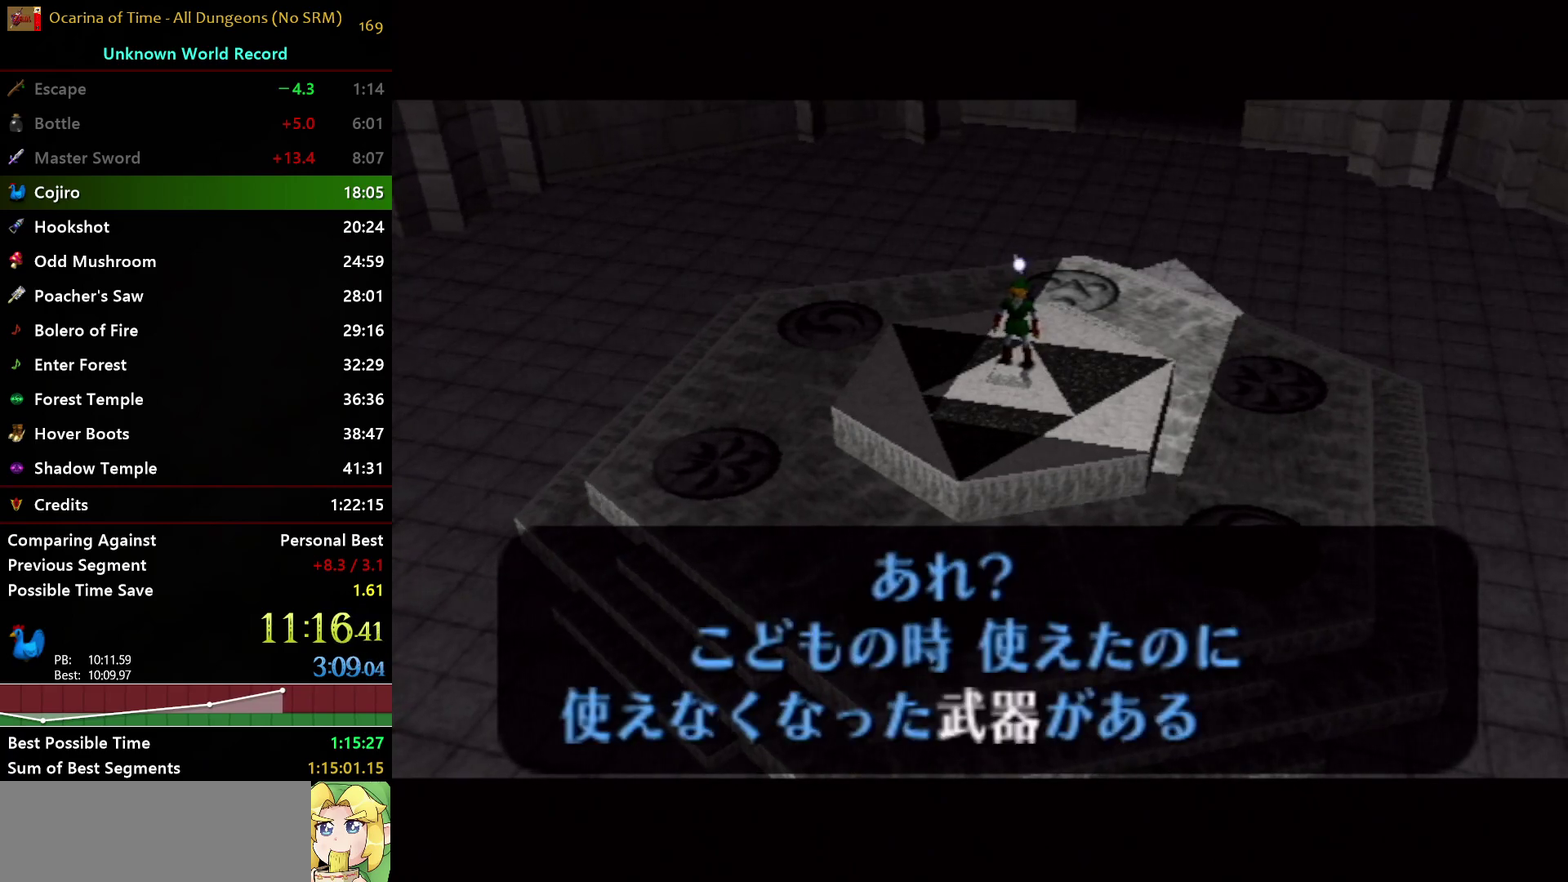
{"buttons": ["A"], "right_stick": "center", "events": [[83, "A", "down"], [117, "B", "up"], [183, "B", "down"], [200, "A", "up"], [250, "A", "down"], [283, "B", "up"], [350, "B", "down"], [367, "A", "up"], [433, "A", "down"], [467, "B", "up"]]}
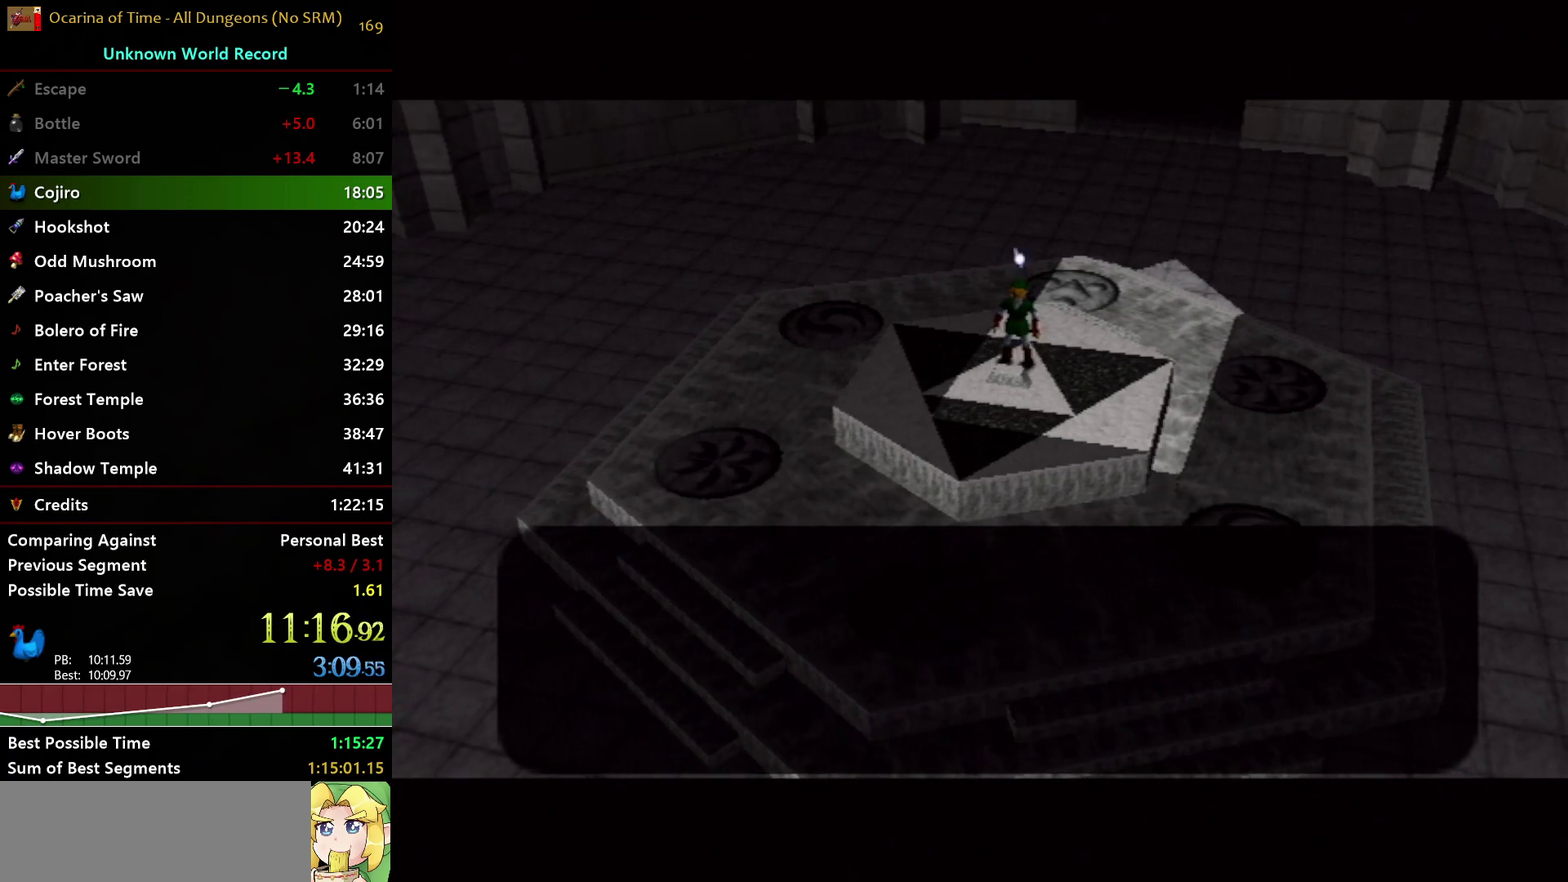
{"buttons": ["A", "B"], "right_stick": "center", "events": [[33, "B", "down"], [50, "A", "up"], [117, "A", "down"], [167, "B", "up"], [217, "B", "down"], [250, "A", "up"], [317, "A", "down"], [350, "B", "up"], [400, "A", "up"], [400, "B", "down"], [467, "A", "down"]]}
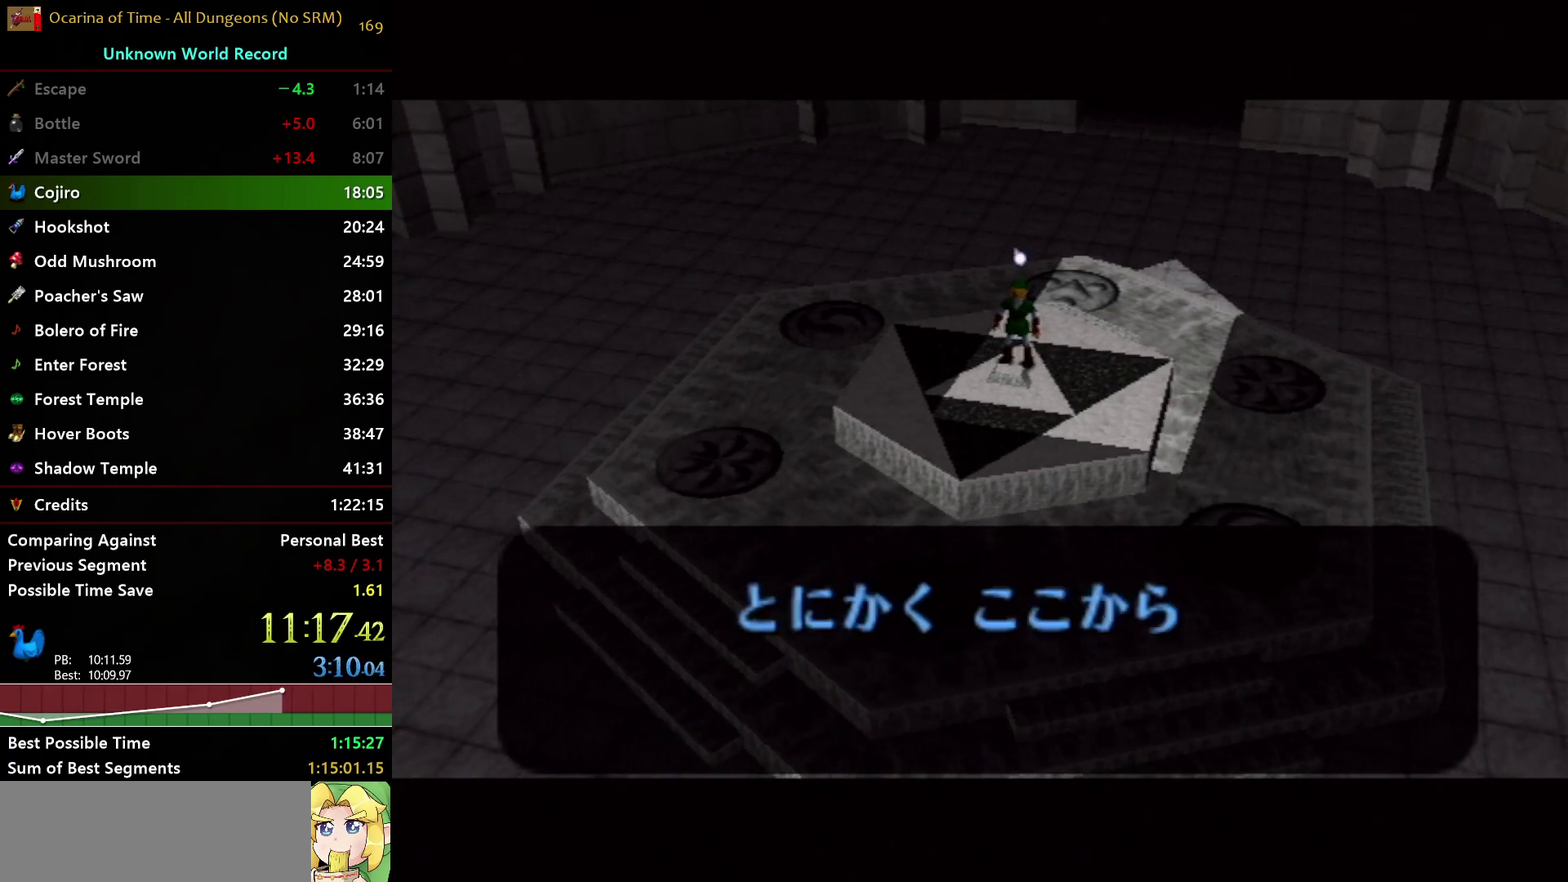
{"buttons": ["A", "B"], "right_stick": "center", "events": [[33, "B", "up"], [83, "A", "up"], [83, "B", "down"], [150, "A", "down"], [200, "B", "up"], [250, "A", "up"], [250, "B", "down"], [333, "A", "down"], [350, "B", "up"], [433, "A", "up"], [433, "B", "down"], [483, "A", "down"]]}
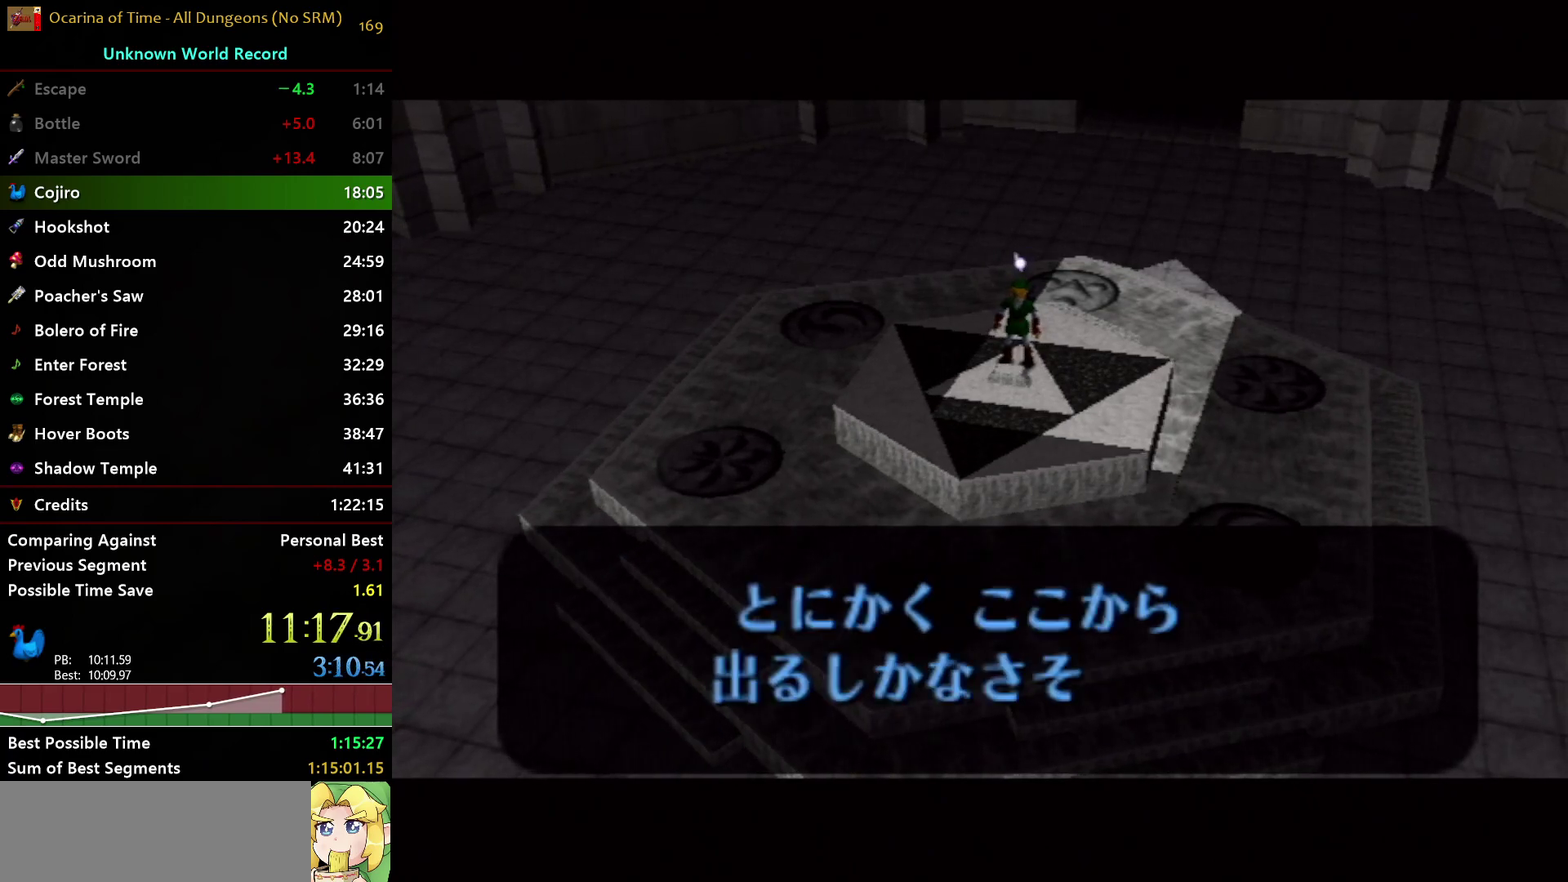
{"buttons": ["B"], "right_stick": "center", "events": [[33, "B", "up"], [100, "A", "up"], [100, "B", "down"], [167, "A", "down"], [183, "B", "up"], [267, "B", "down"], [283, "A", "up"], [333, "A", "down"], [383, "B", "up"], [433, "A", "up"], [433, "B", "down"]]}
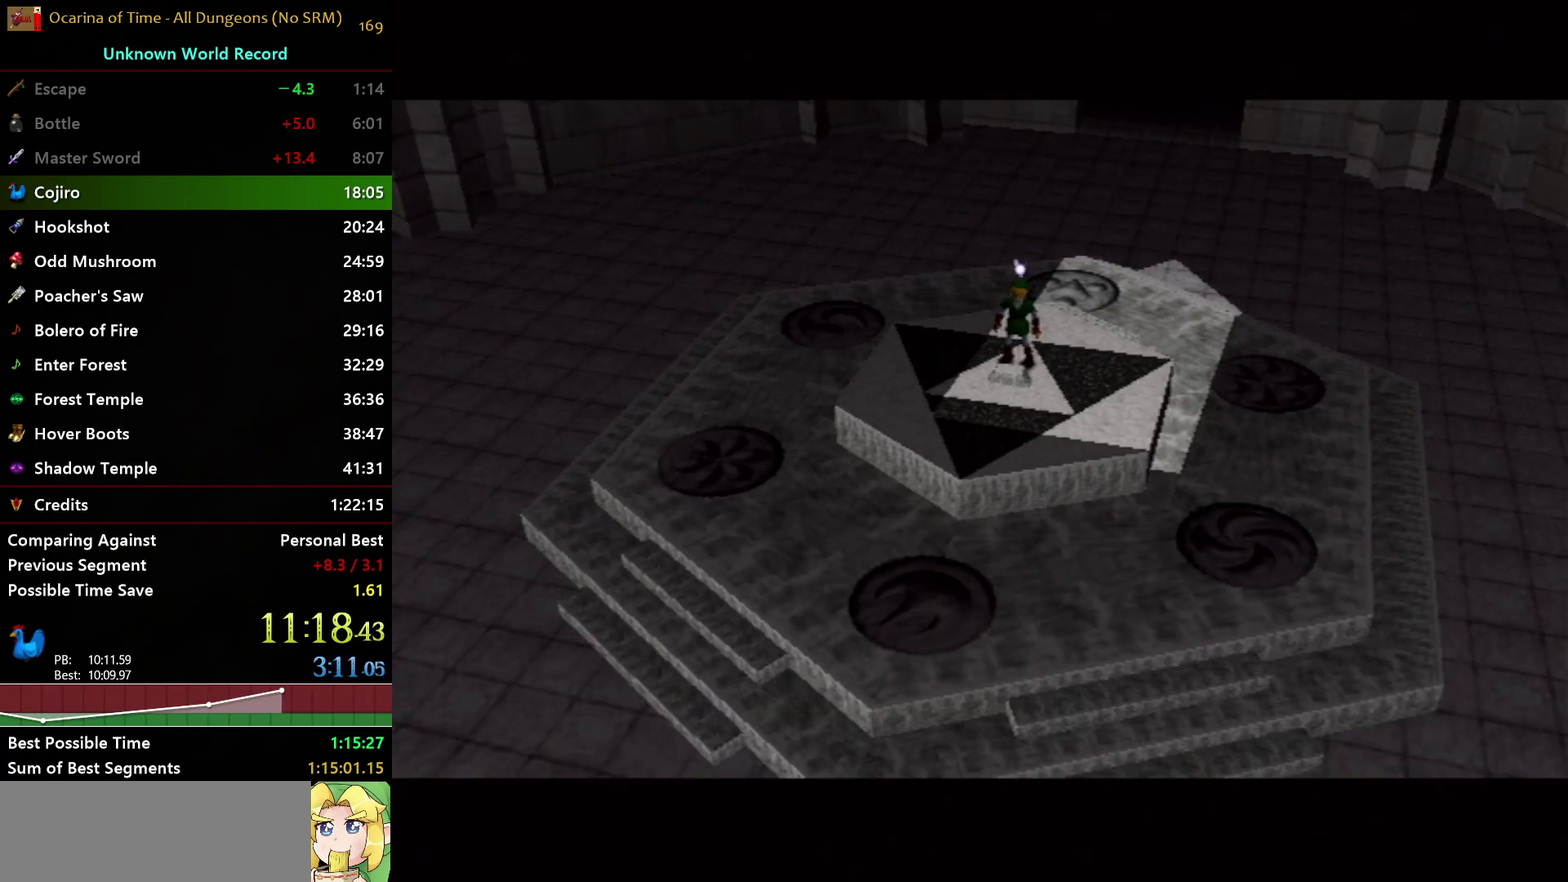
{"buttons": [], "right_stick": "center", "events": [[17, "A", "down"], [50, "B", "up"], [117, "B", "down"], [133, "A", "up"], [183, "A", "down"], [217, "B", "up"], [350, "A", "up"]]}
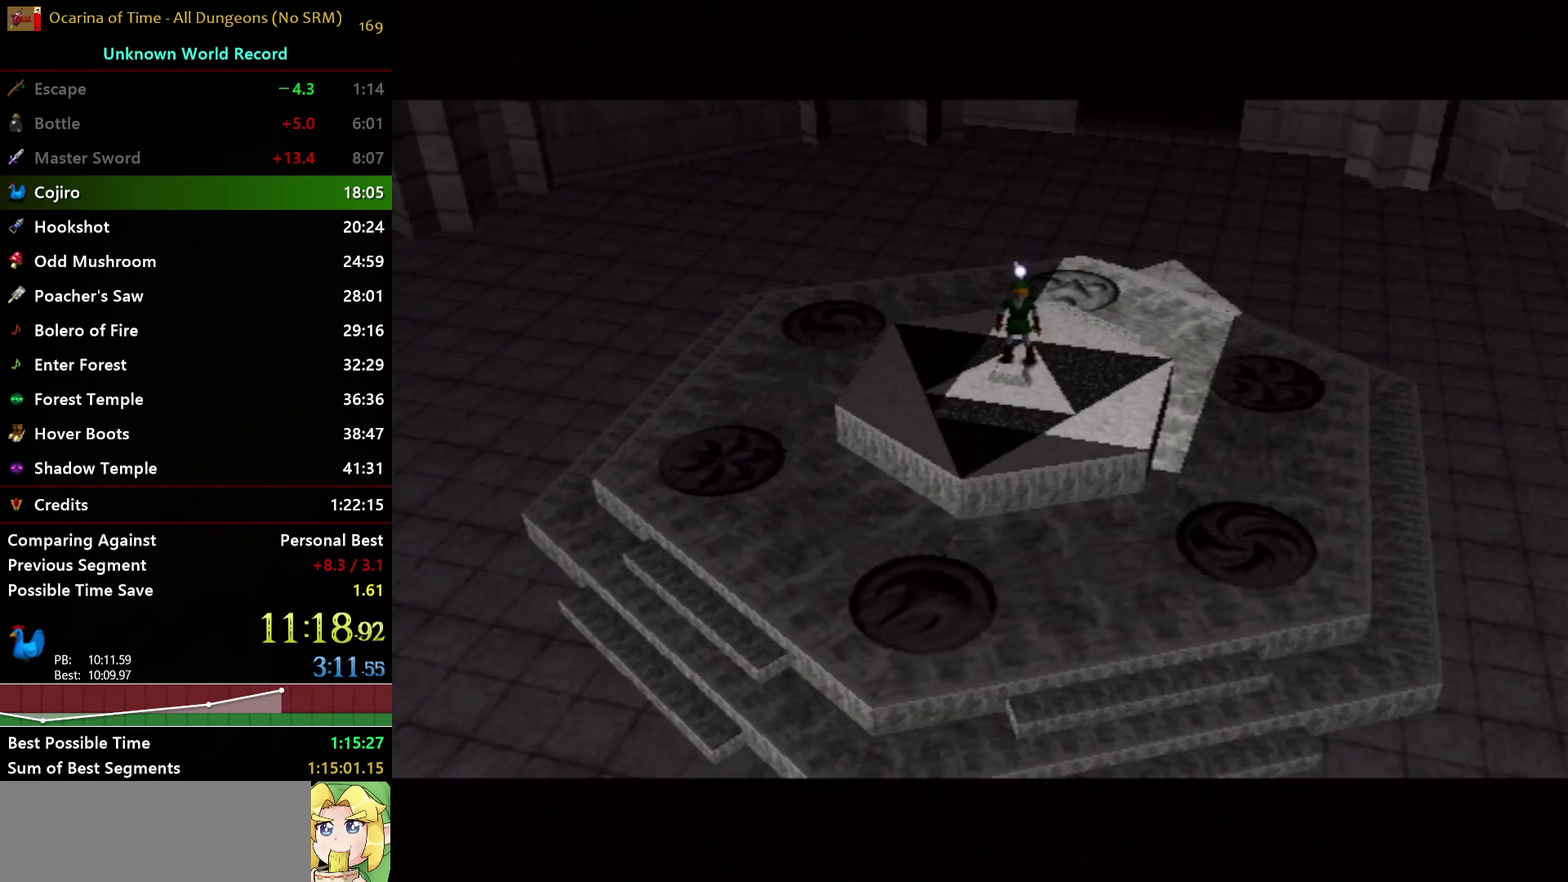
{"buttons": [], "right_stick": "center", "events": []}
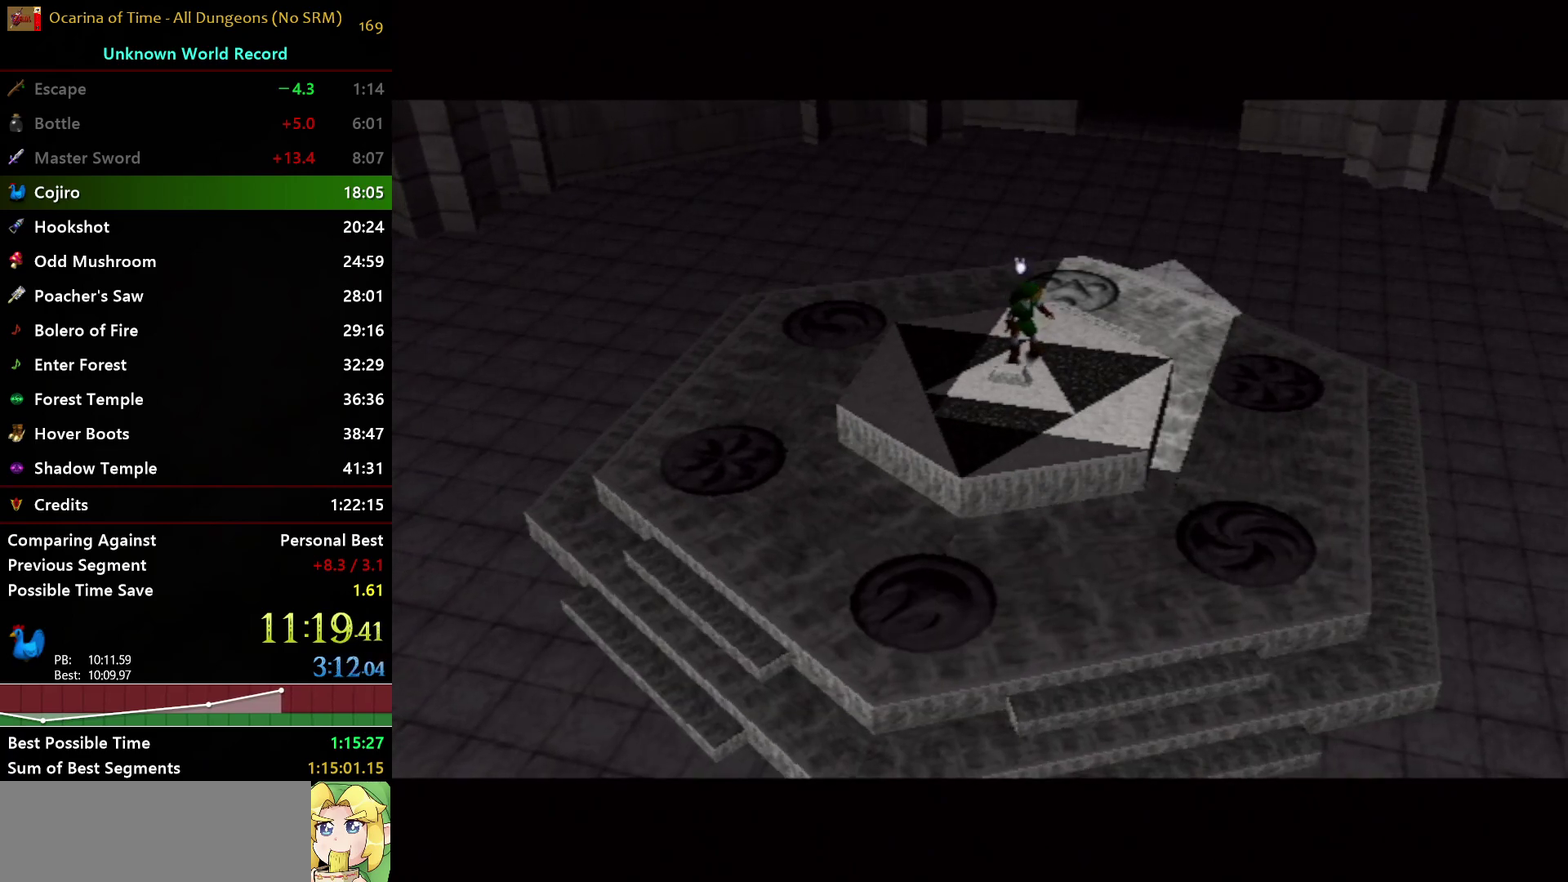
{"buttons": ["A", "B"], "right_stick": "center", "events": [[300, "B", "down"], [500, "A", "down"]]}
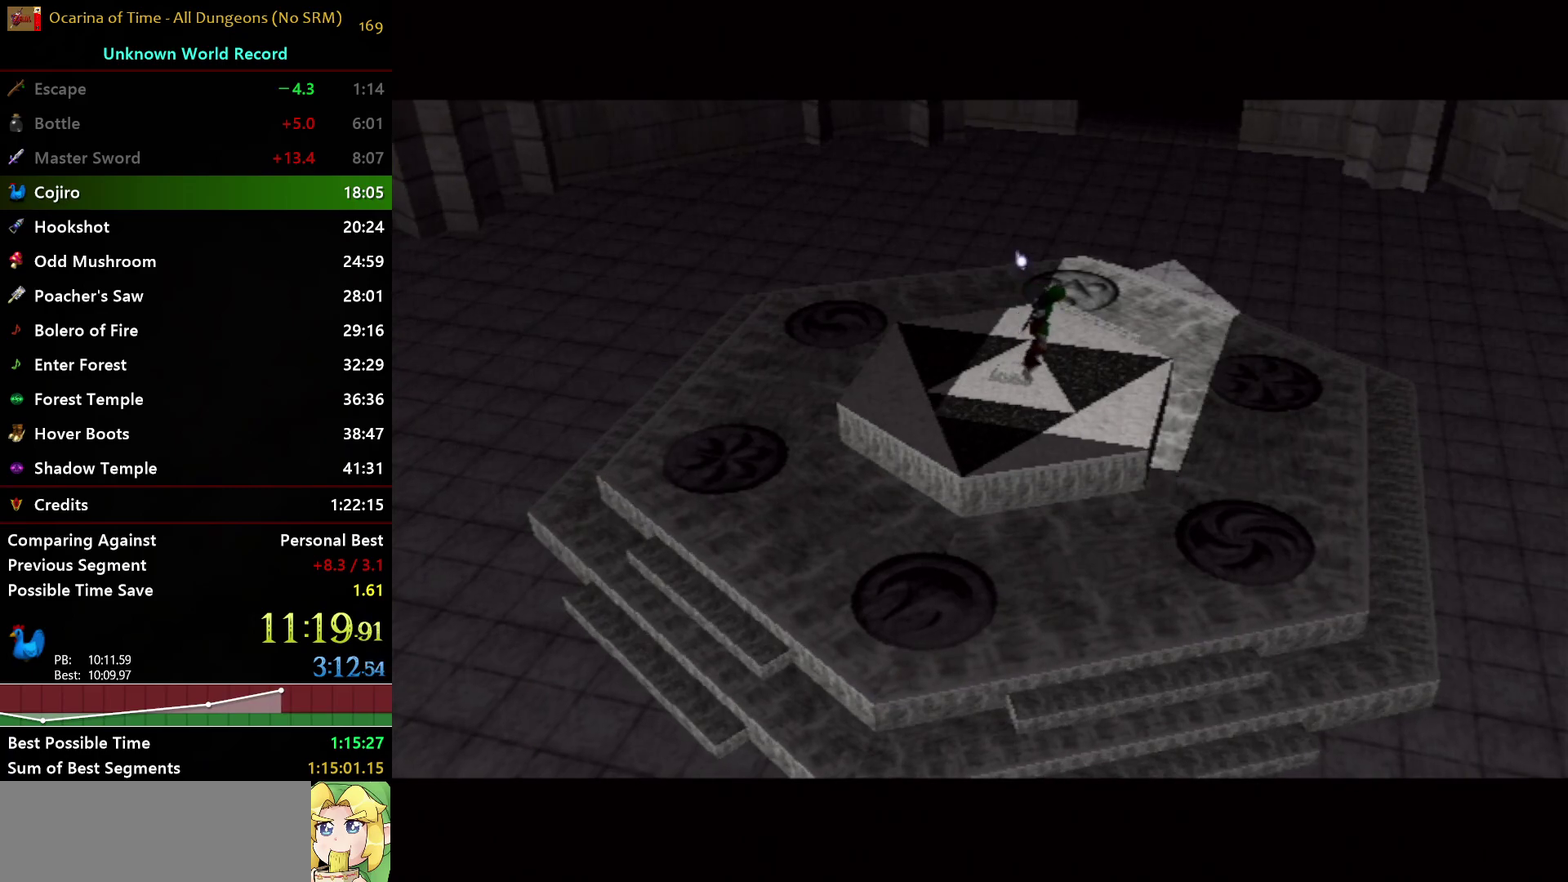
{"buttons": ["B"], "right_stick": "center", "events": [[17, "B", "up"], [100, "B", "down"], [117, "A", "up"], [167, "A", "down"], [217, "B", "up"], [267, "A", "up"], [267, "B", "down"], [333, "A", "down"], [383, "B", "up"], [433, "A", "up"], [433, "B", "down"]]}
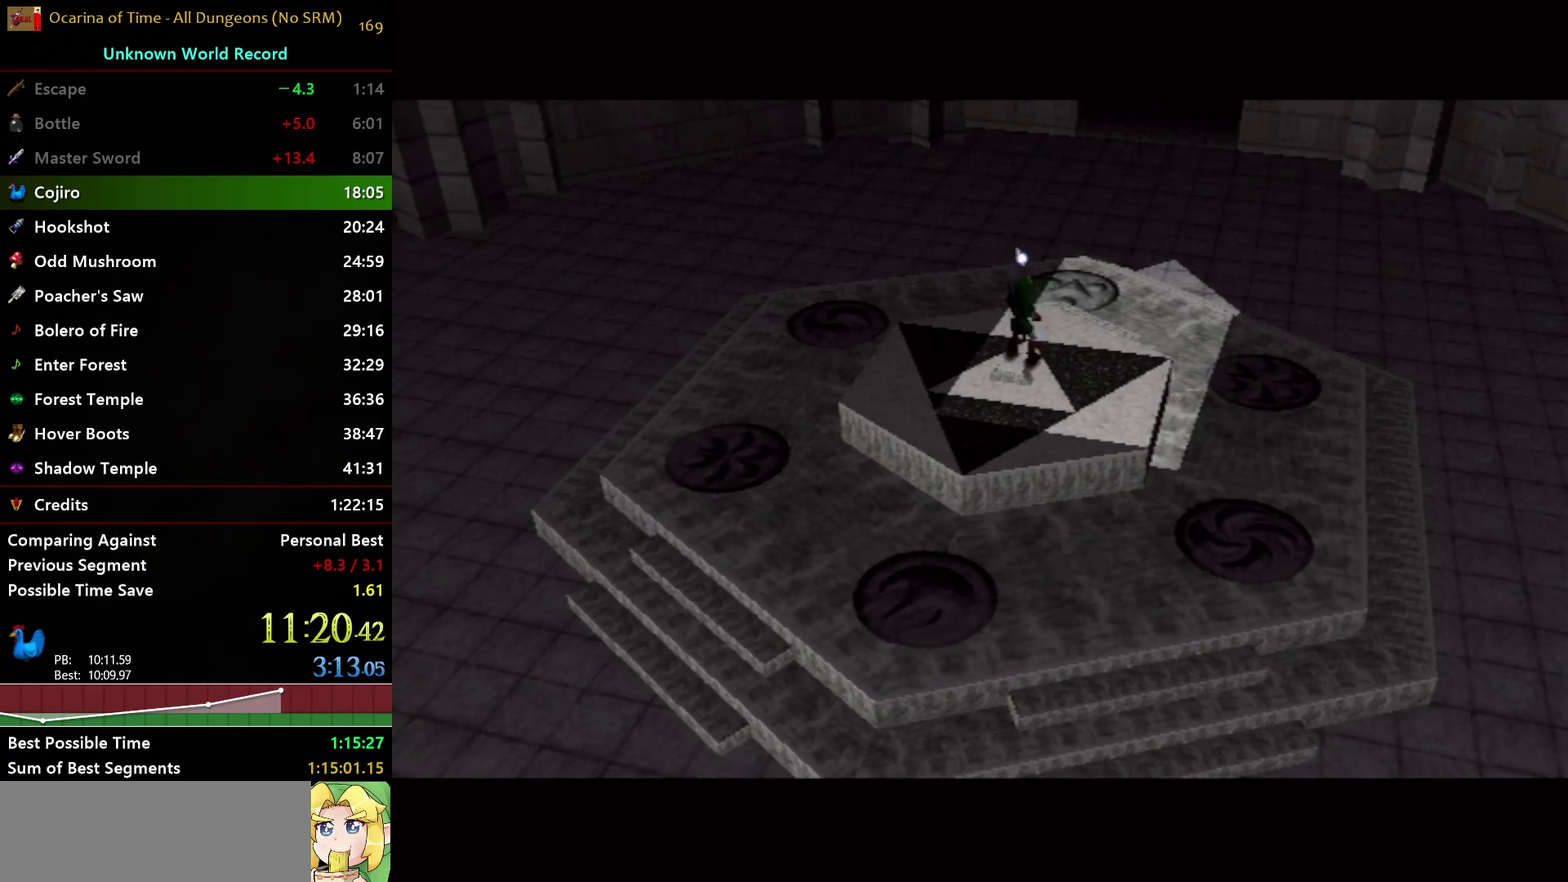
{"buttons": ["B"], "right_stick": "center", "events": [[17, "A", "down"], [50, "B", "up"], [117, "A", "up"], [117, "B", "down"], [183, "A", "down"], [383, "B", "up"], [450, "A", "up"], [450, "B", "down"]]}
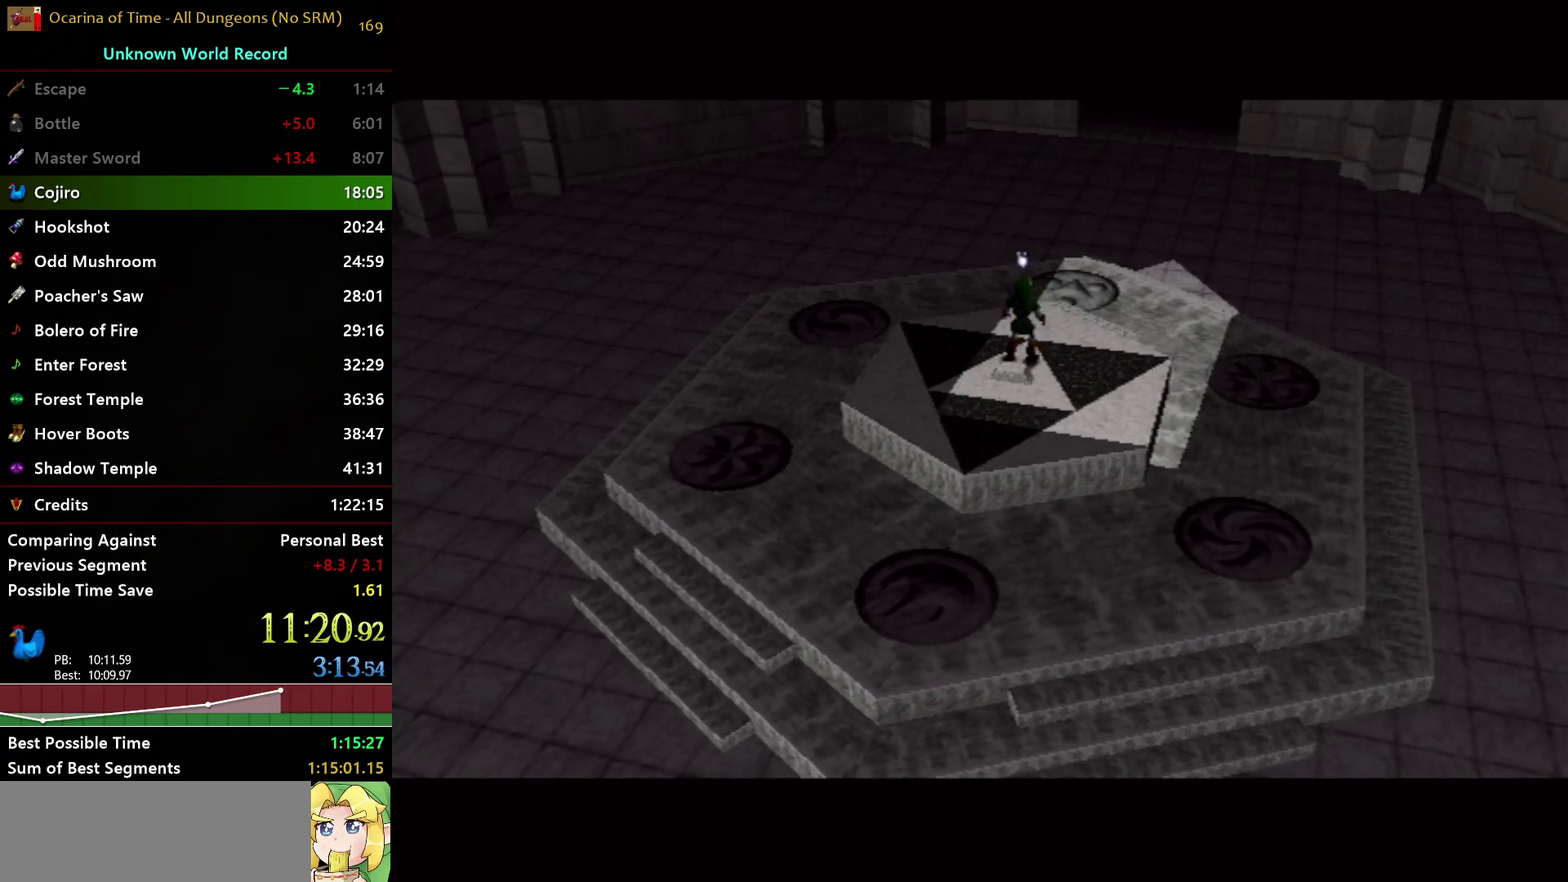
{"buttons": ["B"], "right_stick": "center", "events": [[17, "A", "down"], [50, "B", "up"], [117, "B", "down"], [150, "A", "up"], [200, "A", "down"], [250, "B", "up"], [300, "B", "down"], [317, "A", "up"], [383, "A", "down"], [433, "B", "up"], [483, "B", "down"], [500, "A", "up"]]}
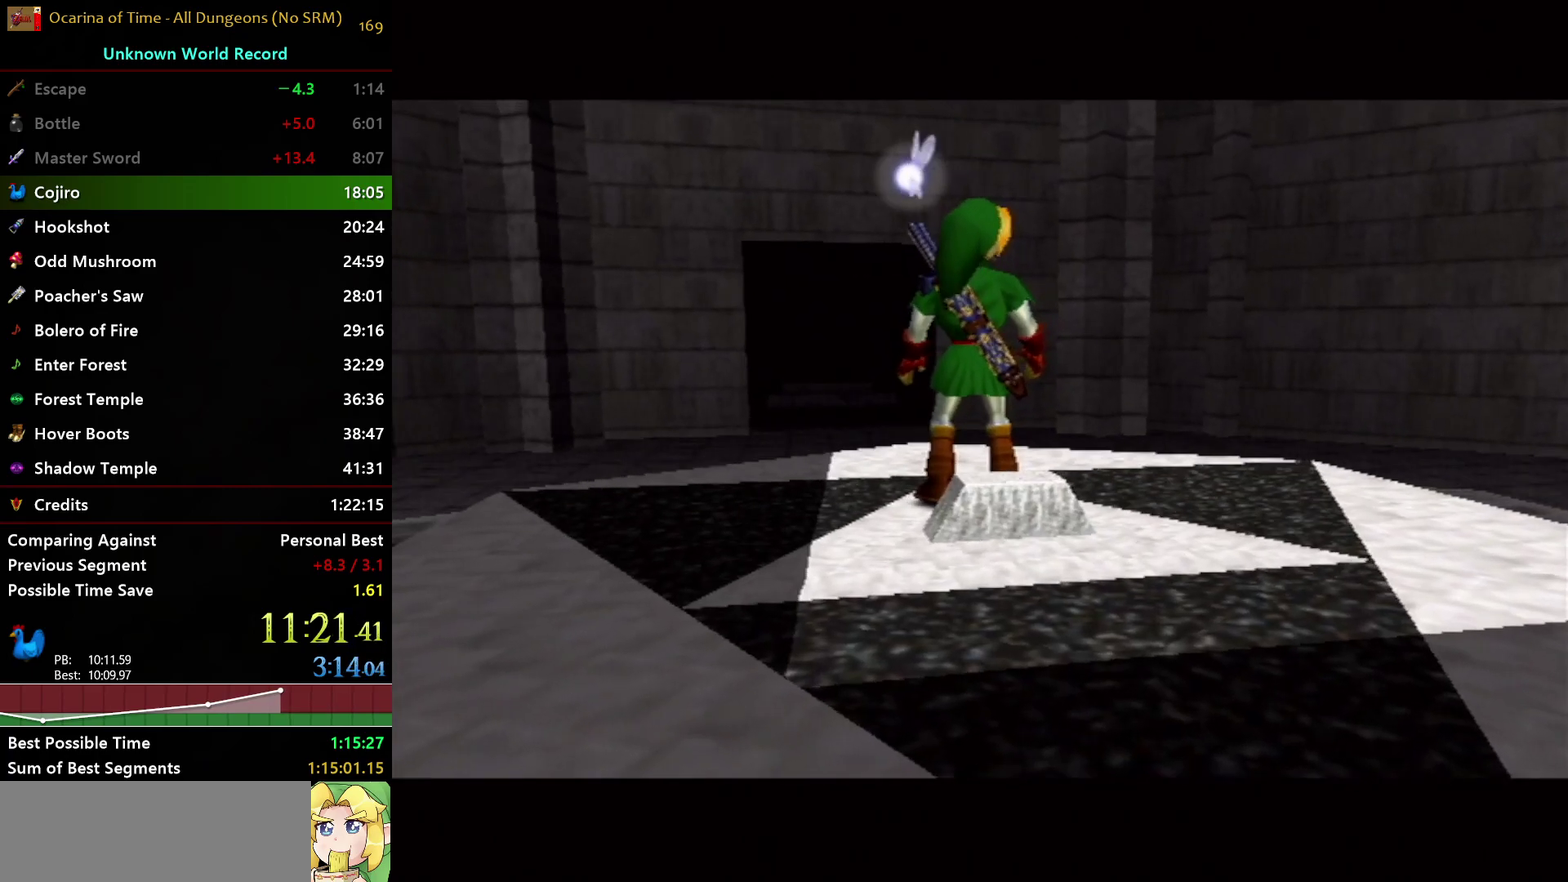
{"buttons": [], "right_stick": "center", "events": [[50, "A", "down"], [83, "B", "up"], [150, "A", "up"], [150, "B", "down"], [267, "B", "up"], [283, "A", "down"], [333, "A", "up"]]}
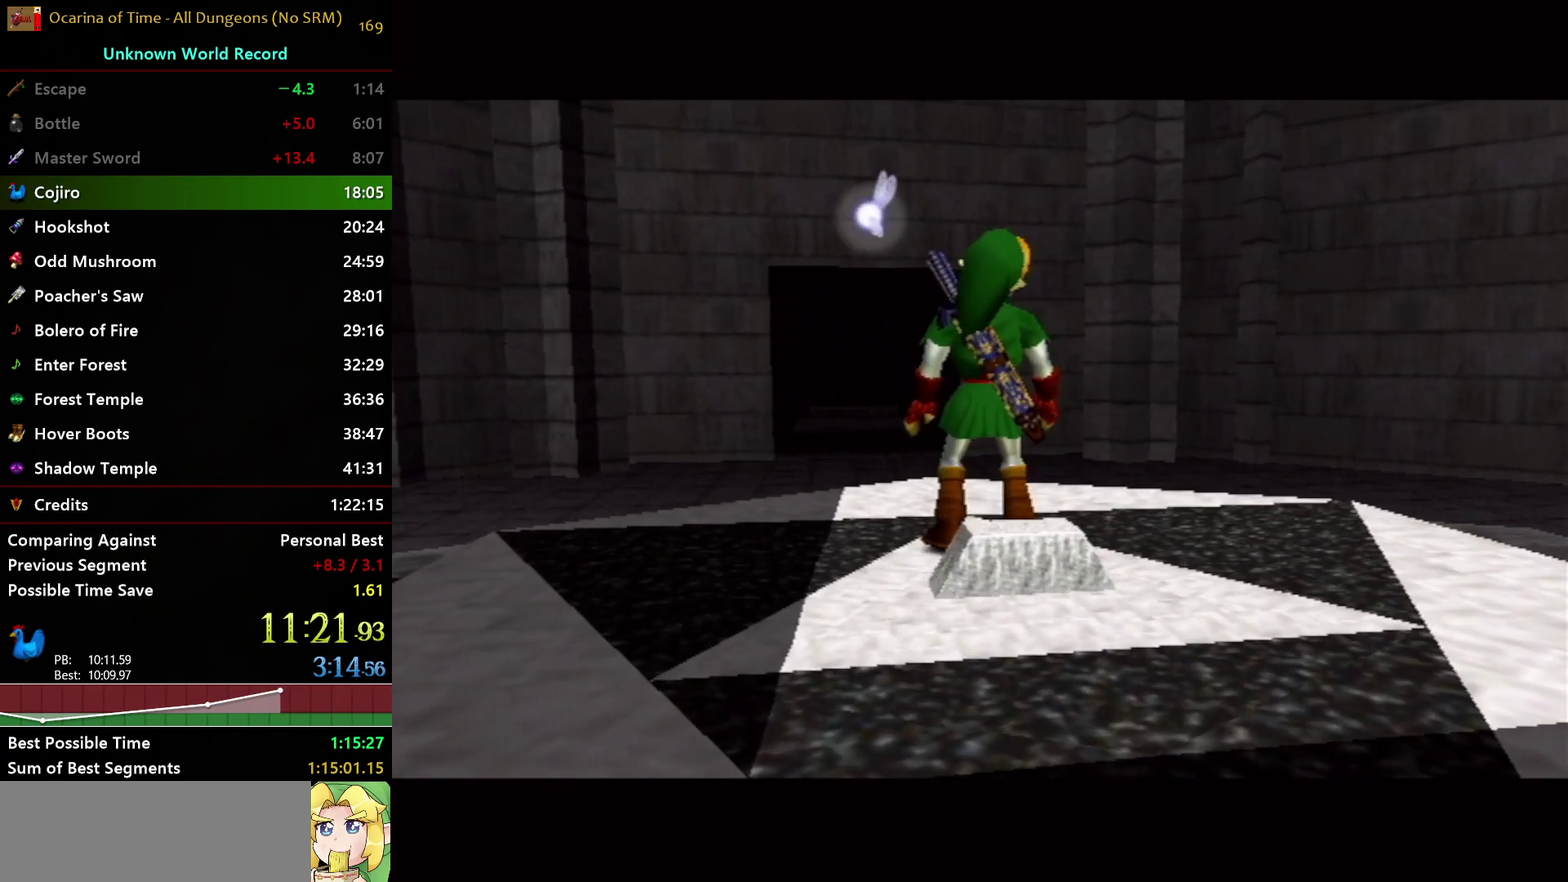
{"buttons": [], "right_stick": "center", "events": []}
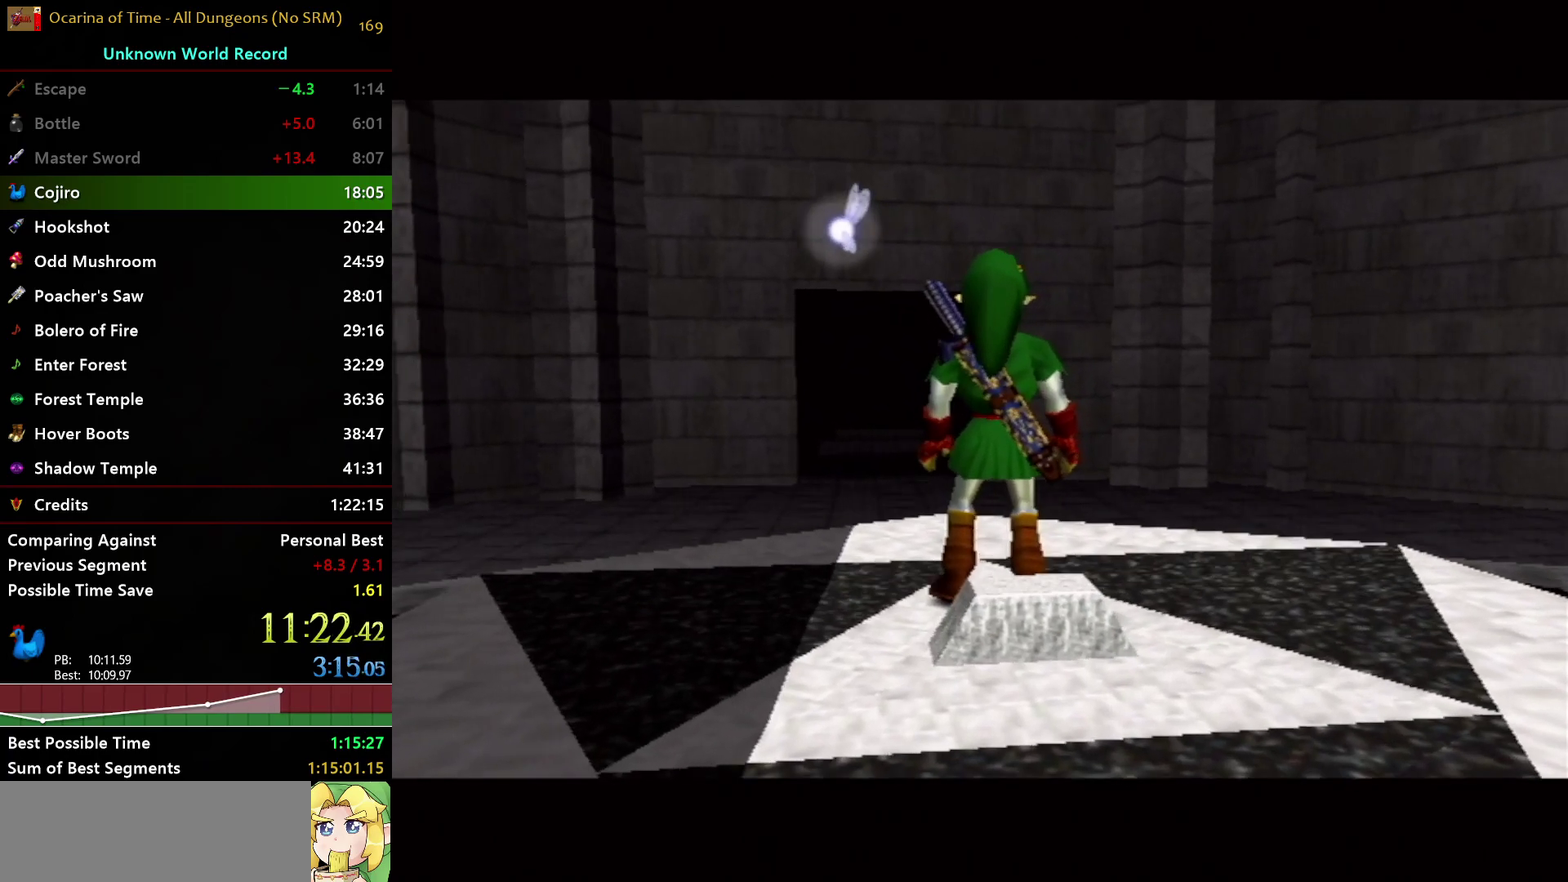
{"buttons": [], "right_stick": "center", "events": []}
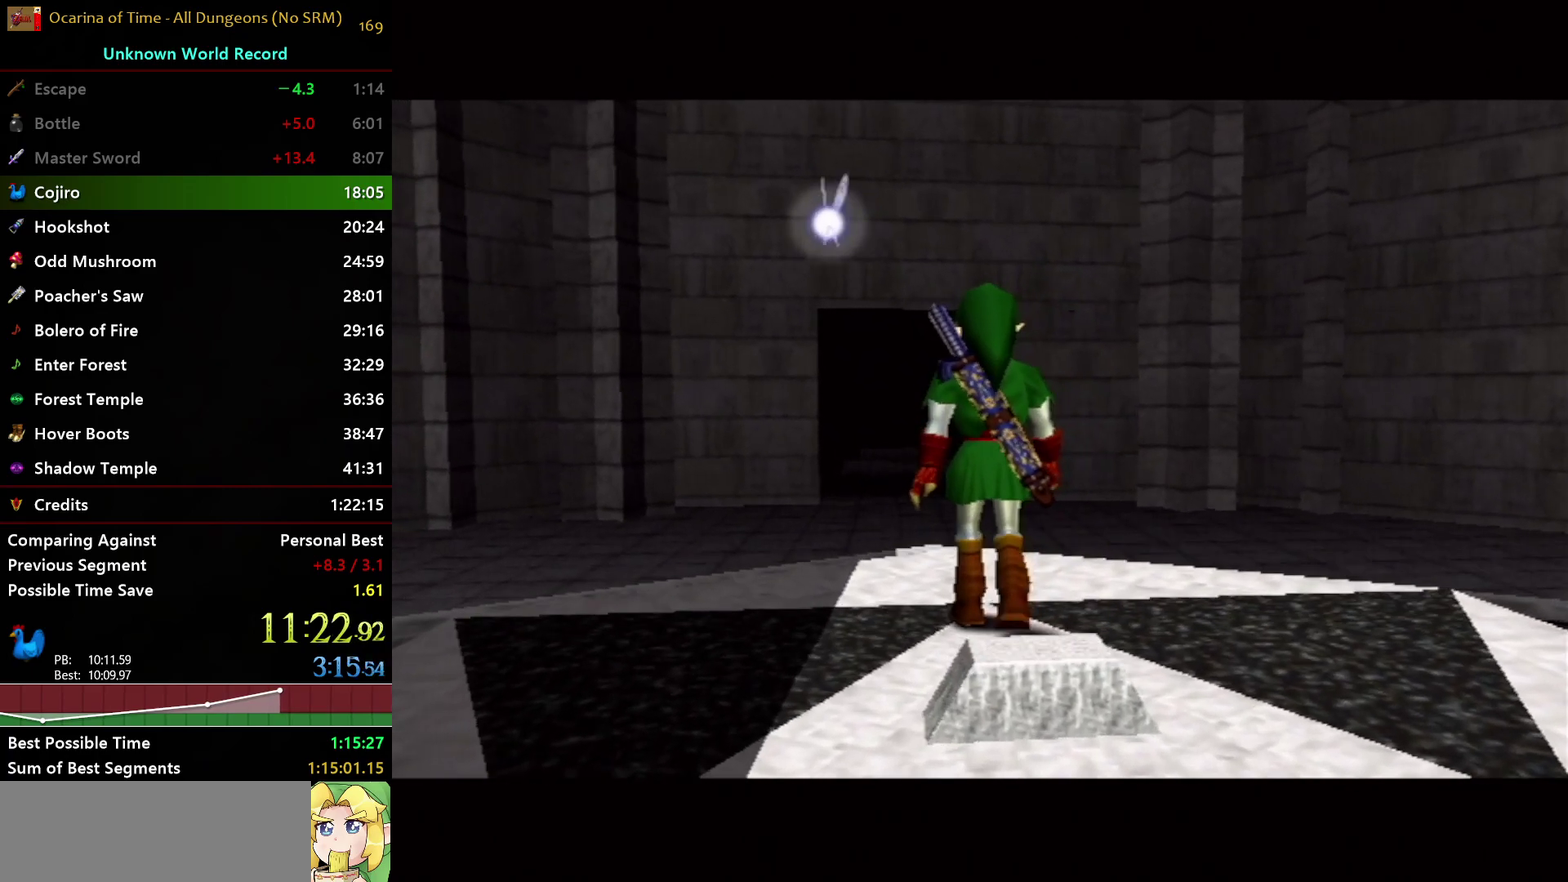
{"buttons": [], "right_stick": "center", "events": []}
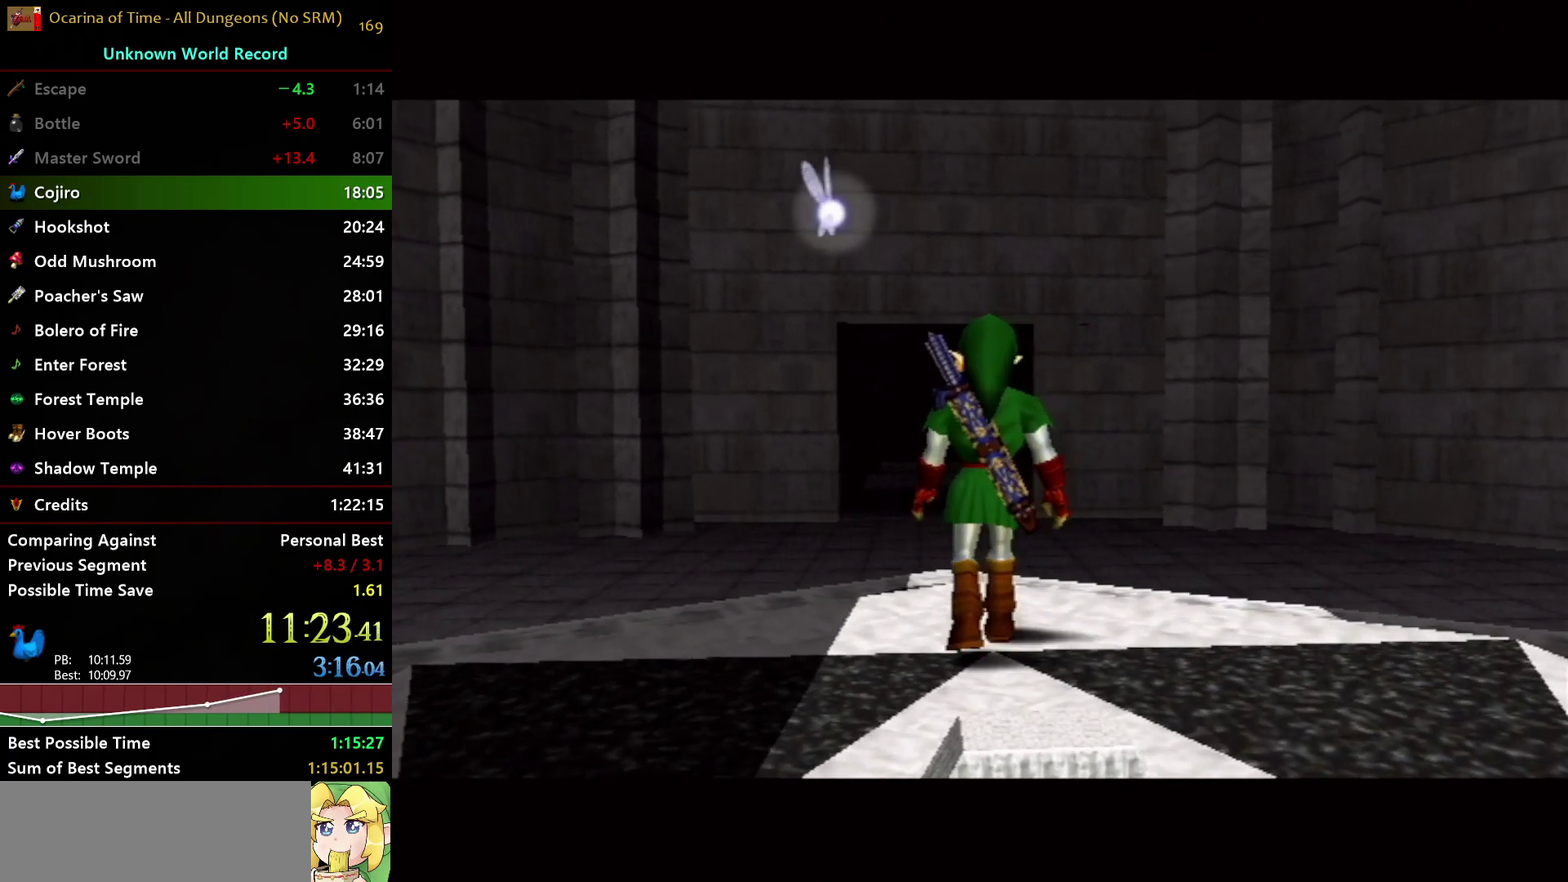
{"buttons": [], "right_stick": "center", "events": []}
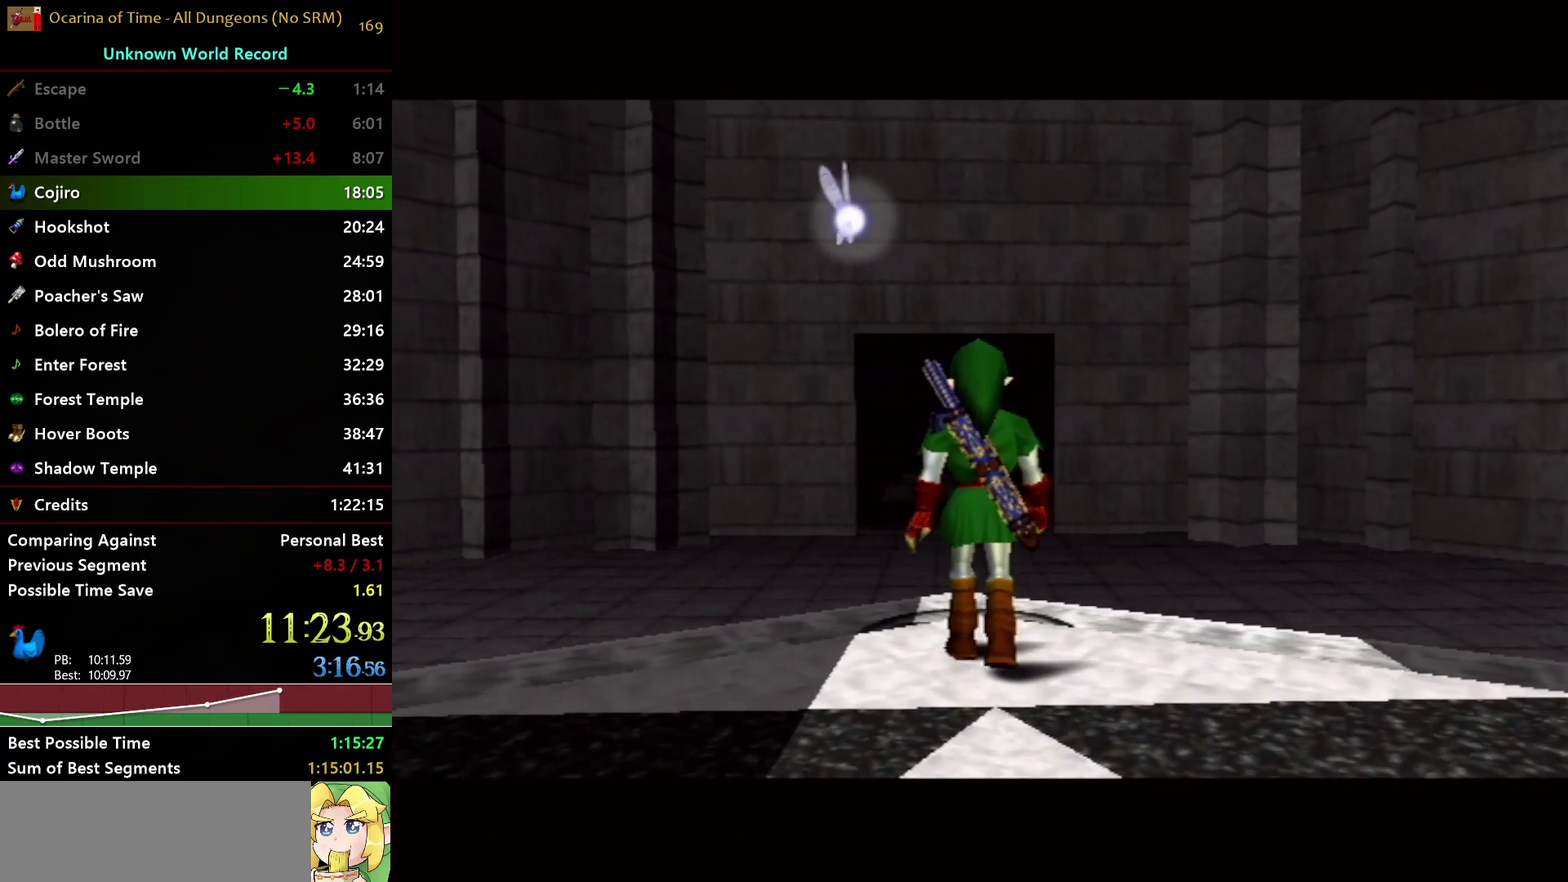
{"buttons": ["B"], "right_stick": "center", "events": [[183, "A", "down"], [300, "B", "down"], [467, "A", "up"]]}
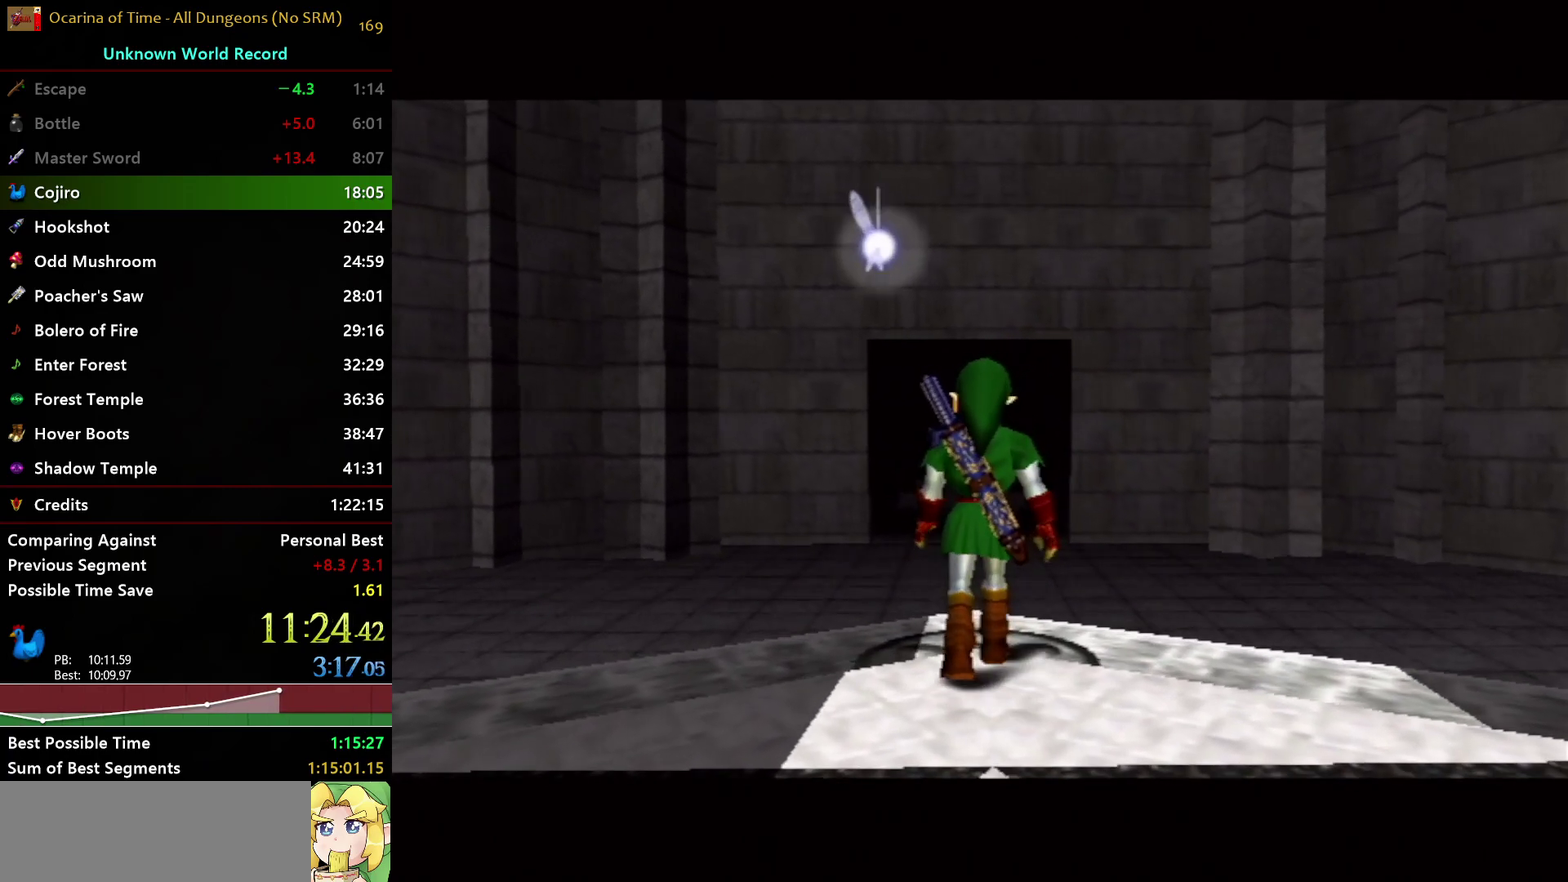
{"buttons": [], "right_stick": "center", "events": [[33, "A", "down"], [83, "B", "up"], [150, "A", "up"], [150, "B", "down"], [250, "B", "up"]]}
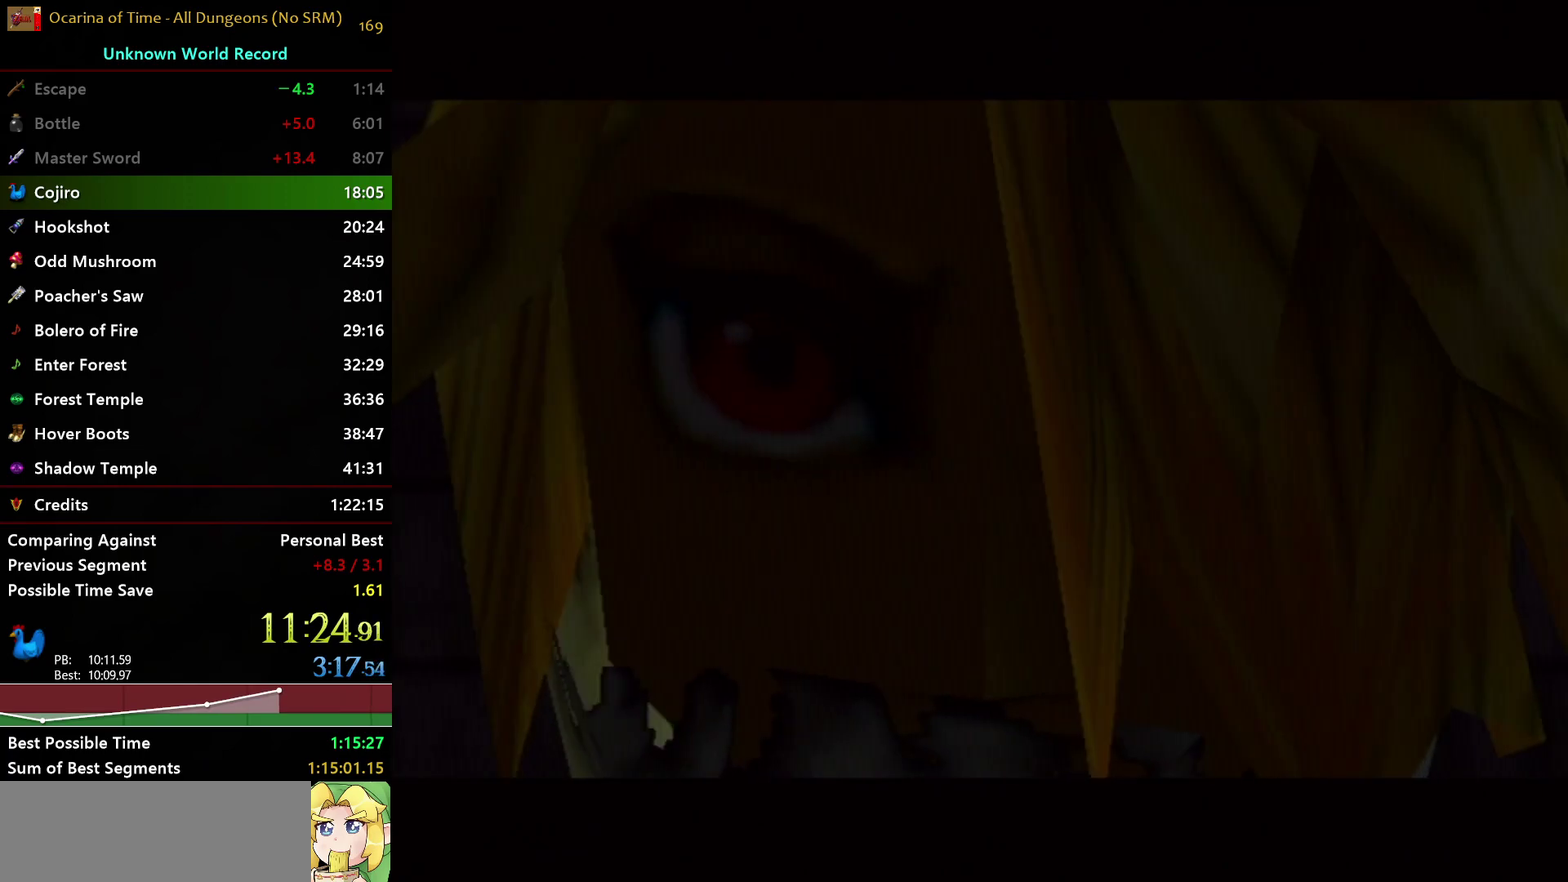
{"buttons": ["A", "B"], "right_stick": "center", "events": [[300, "A", "down"], [400, "B", "down"]]}
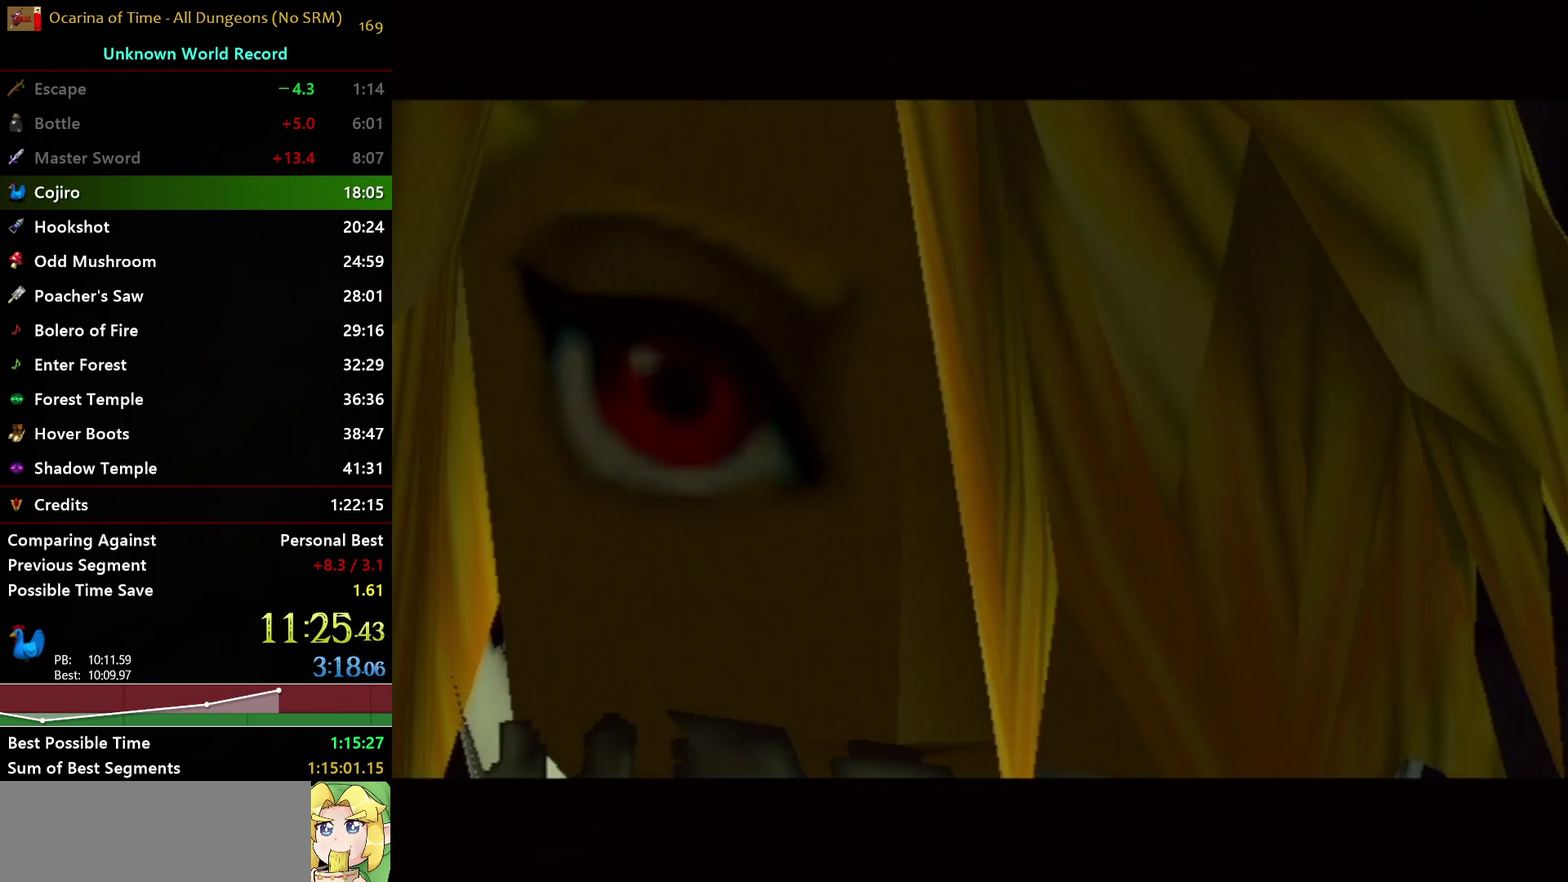
{"buttons": [], "right_stick": "center", "events": [[17, "B", "up"], [67, "A", "up"], [133, "B", "down"], [183, "A", "down"], [217, "B", "up"], [267, "B", "down"], [283, "A", "up"], [367, "B", "up"]]}